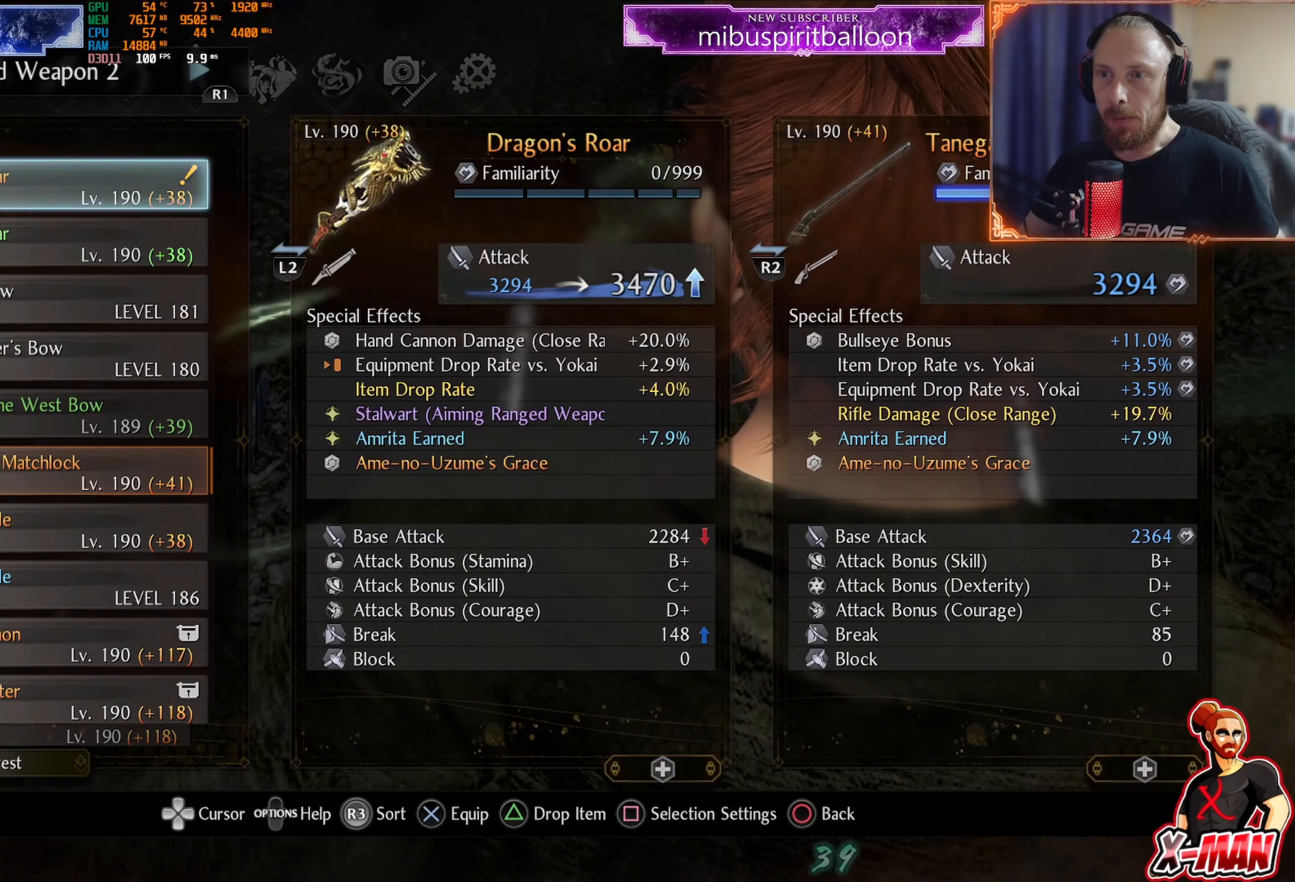
Gameplay with a controller (PlayStation layout); each line is a JSON object with the inputs held at the frame after it. "events" lists button and stick changes between this image and that frame as [ms after this image, input, new state], when the widget could be followed in between. Not read: L3.
{"buttons": [], "left_stick": "center", "right_stick": "center", "events": [[33, "DPAD_UP", "up"], [100, "CROSS", "down"], [217, "CROSS", "up"]]}
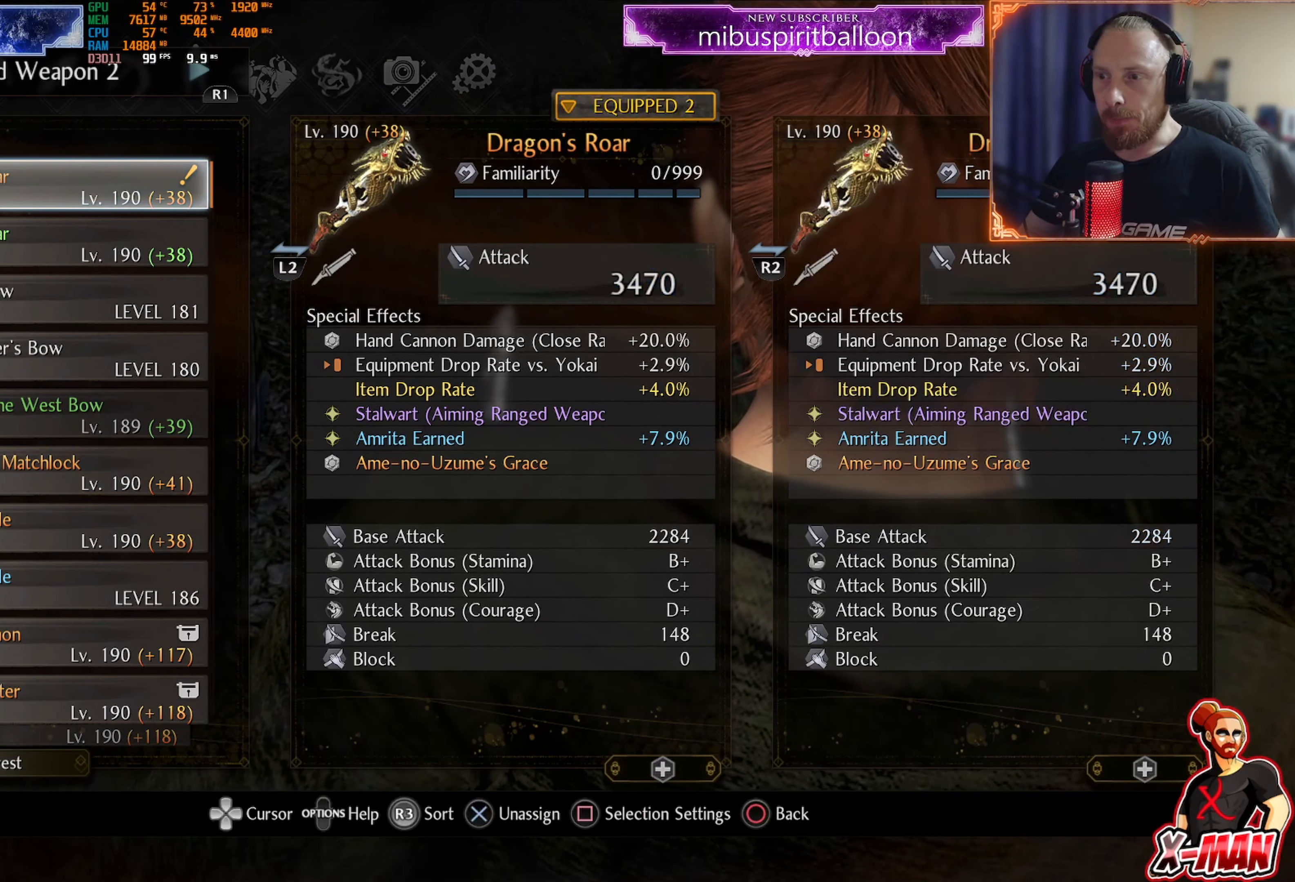
{"buttons": [], "left_stick": "center", "right_stick": "center", "events": [[301, "CIRCLE", "down"], [417, "CIRCLE", "up"]]}
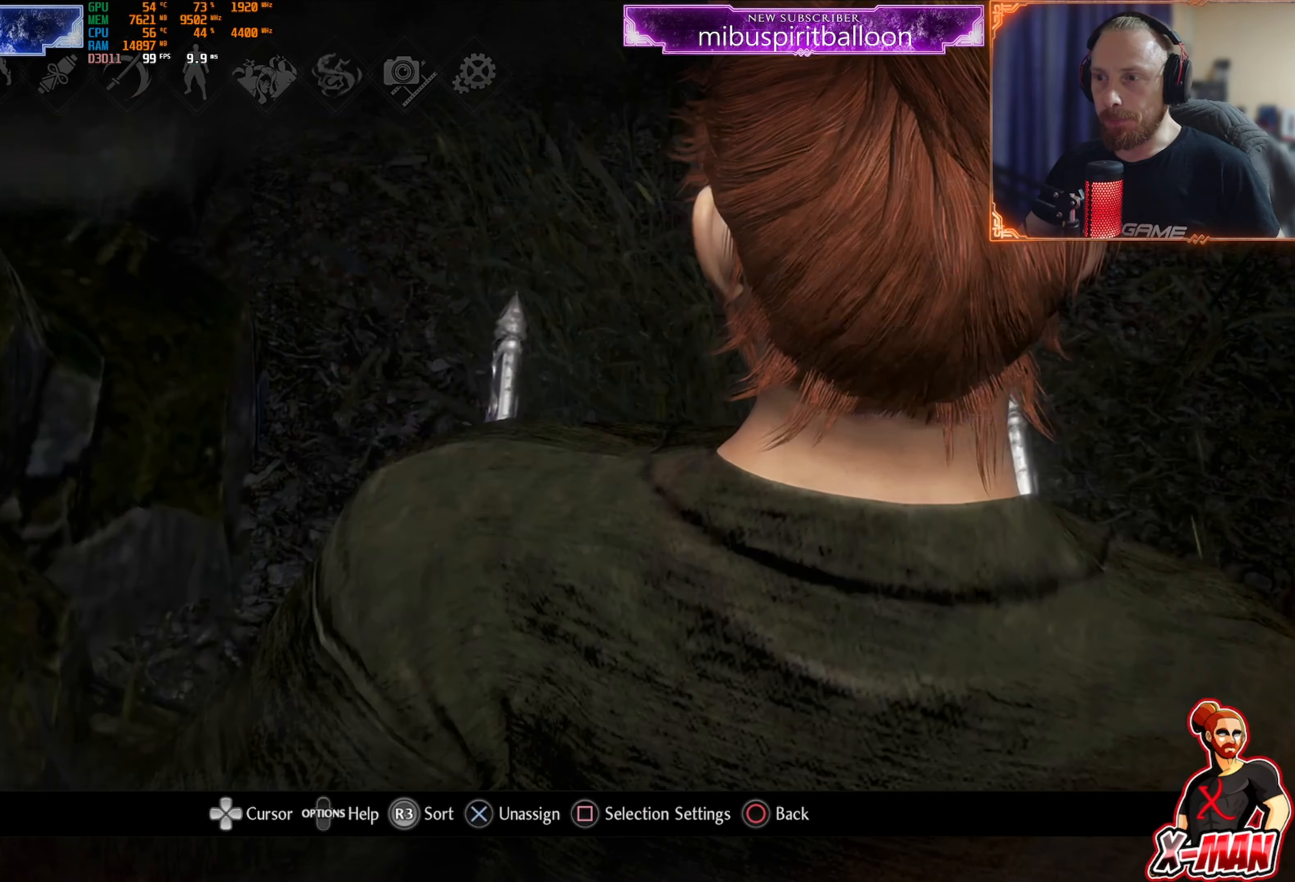
{"buttons": [], "left_stick": "center", "right_stick": "center", "events": []}
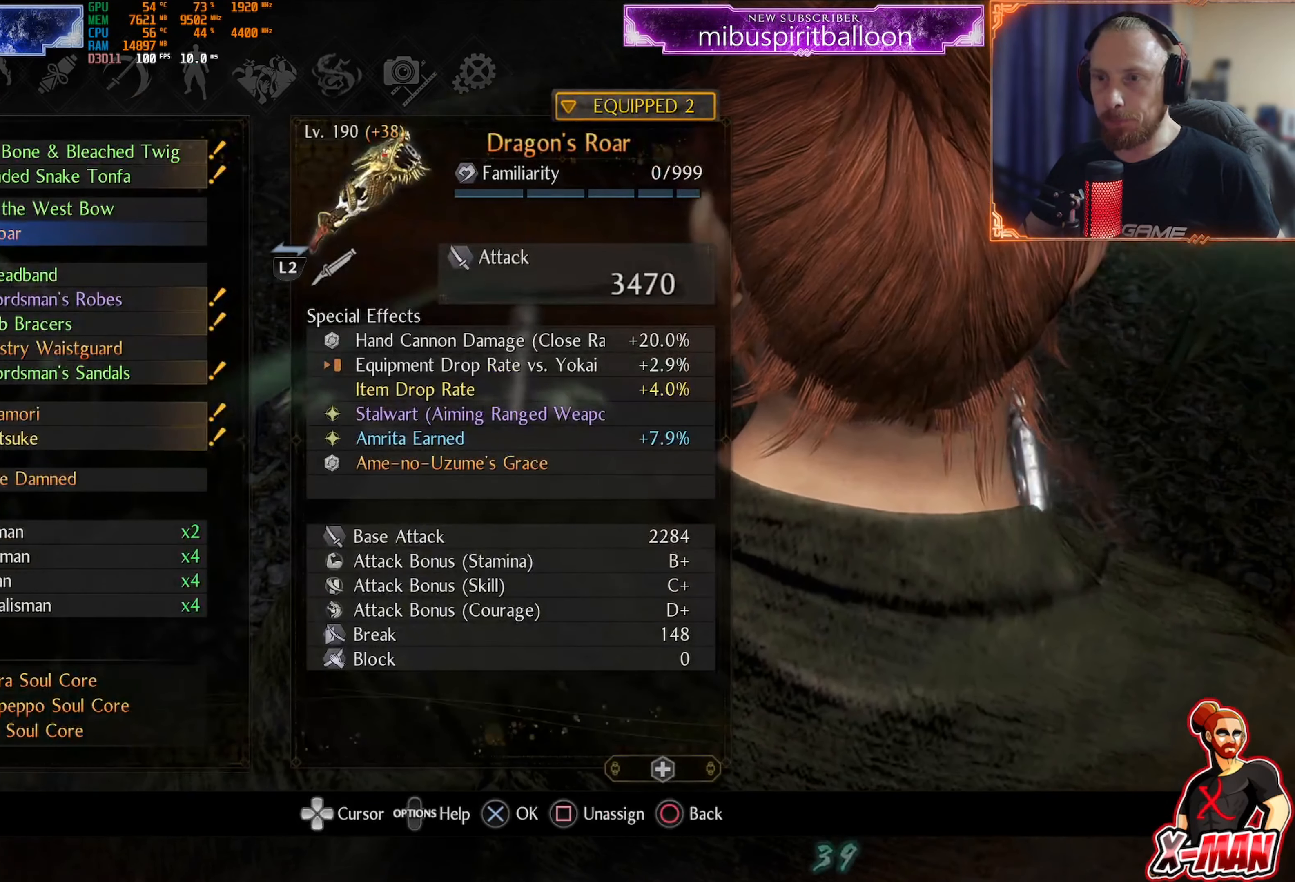
{"buttons": ["CROSS"], "left_stick": "center", "right_stick": "center", "events": [[267, "DPAD_UP", "down"], [367, "DPAD_UP", "up"], [401, "CROSS", "down"]]}
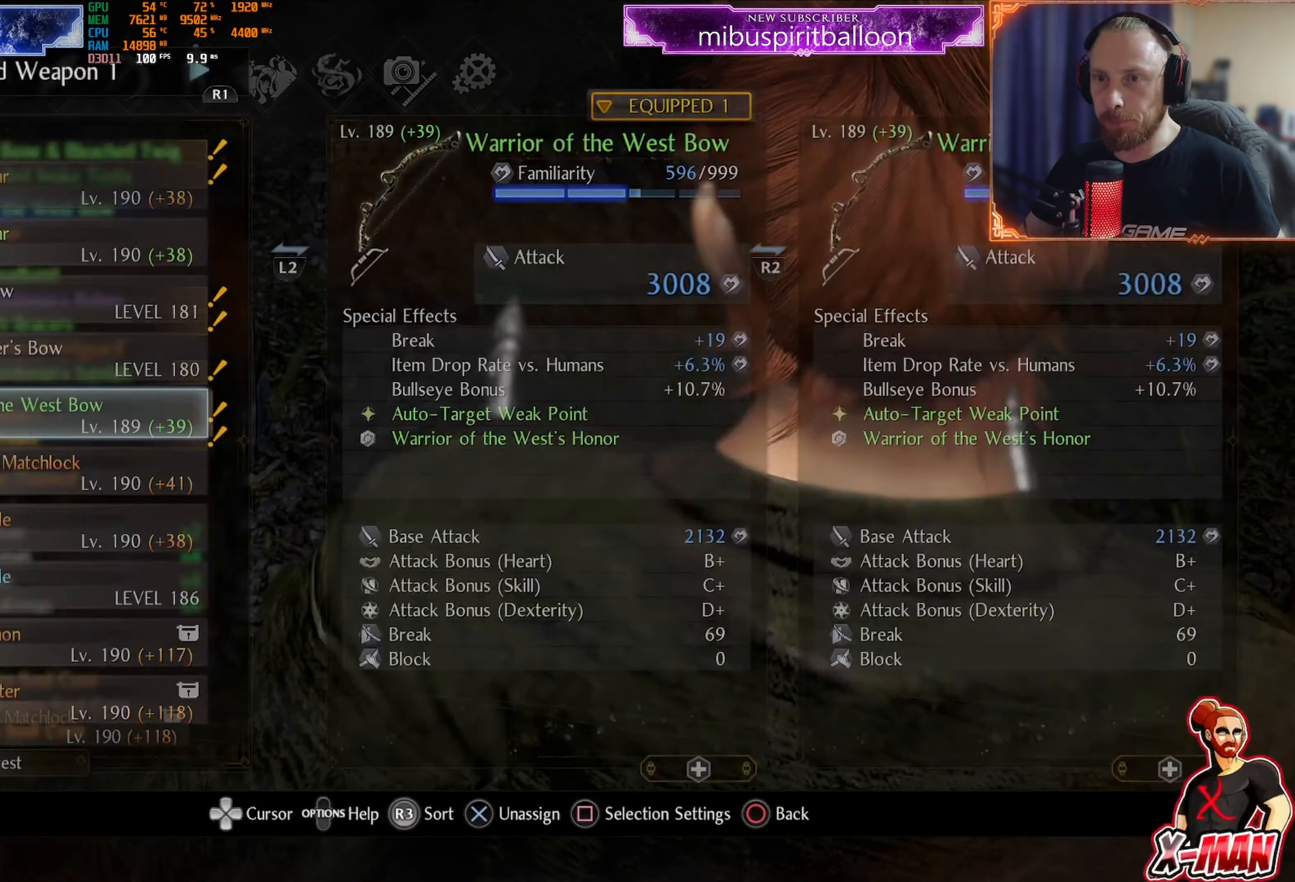
{"buttons": ["DPAD_LEFT"], "left_stick": "center", "right_stick": "center", "events": [[50, "CROSS", "up"], [433, "DPAD_LEFT", "down"]]}
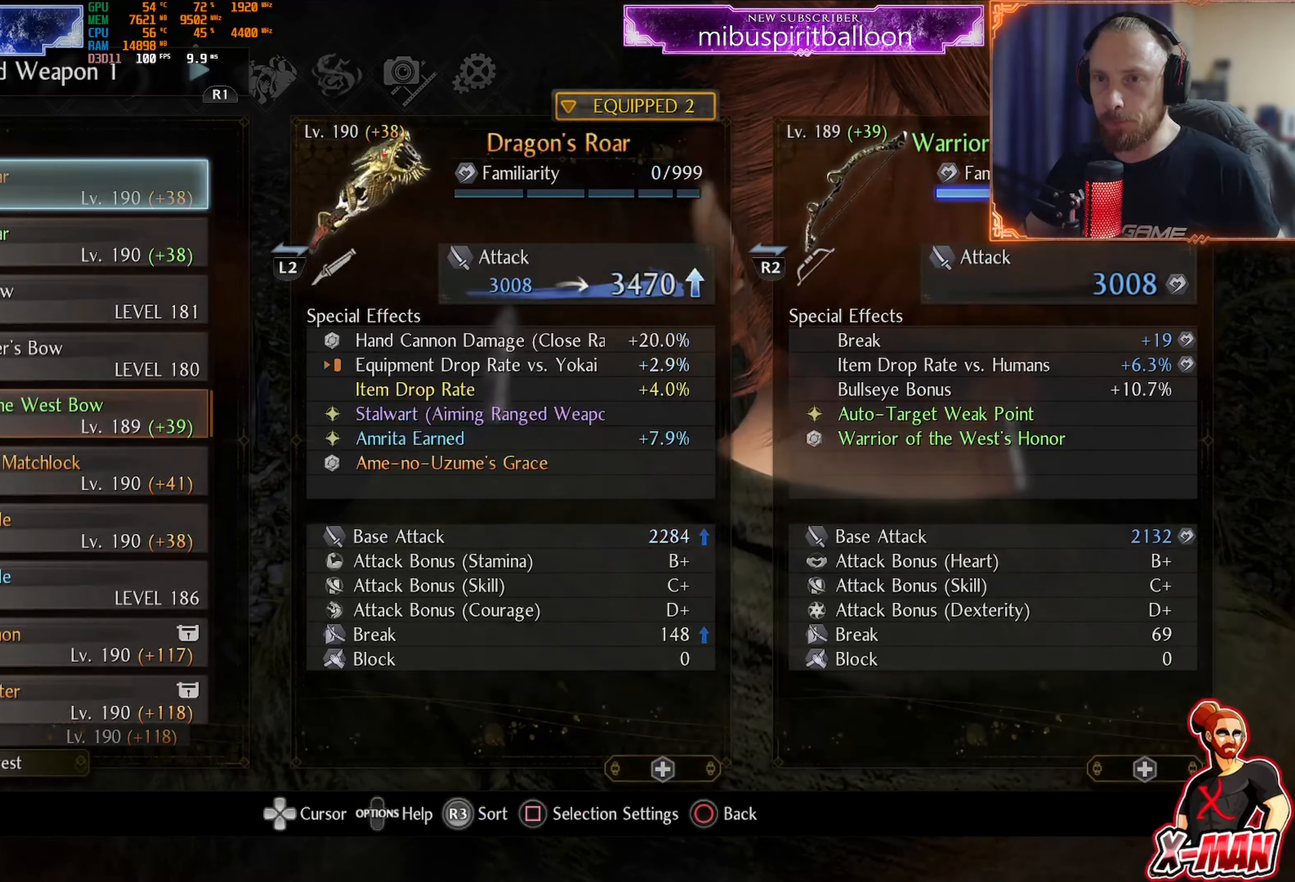
{"buttons": [], "left_stick": "center", "right_stick": "center", "events": [[34, "DPAD_LEFT", "up"], [217, "DPAD_DOWN", "down"], [301, "DPAD_DOWN", "up"]]}
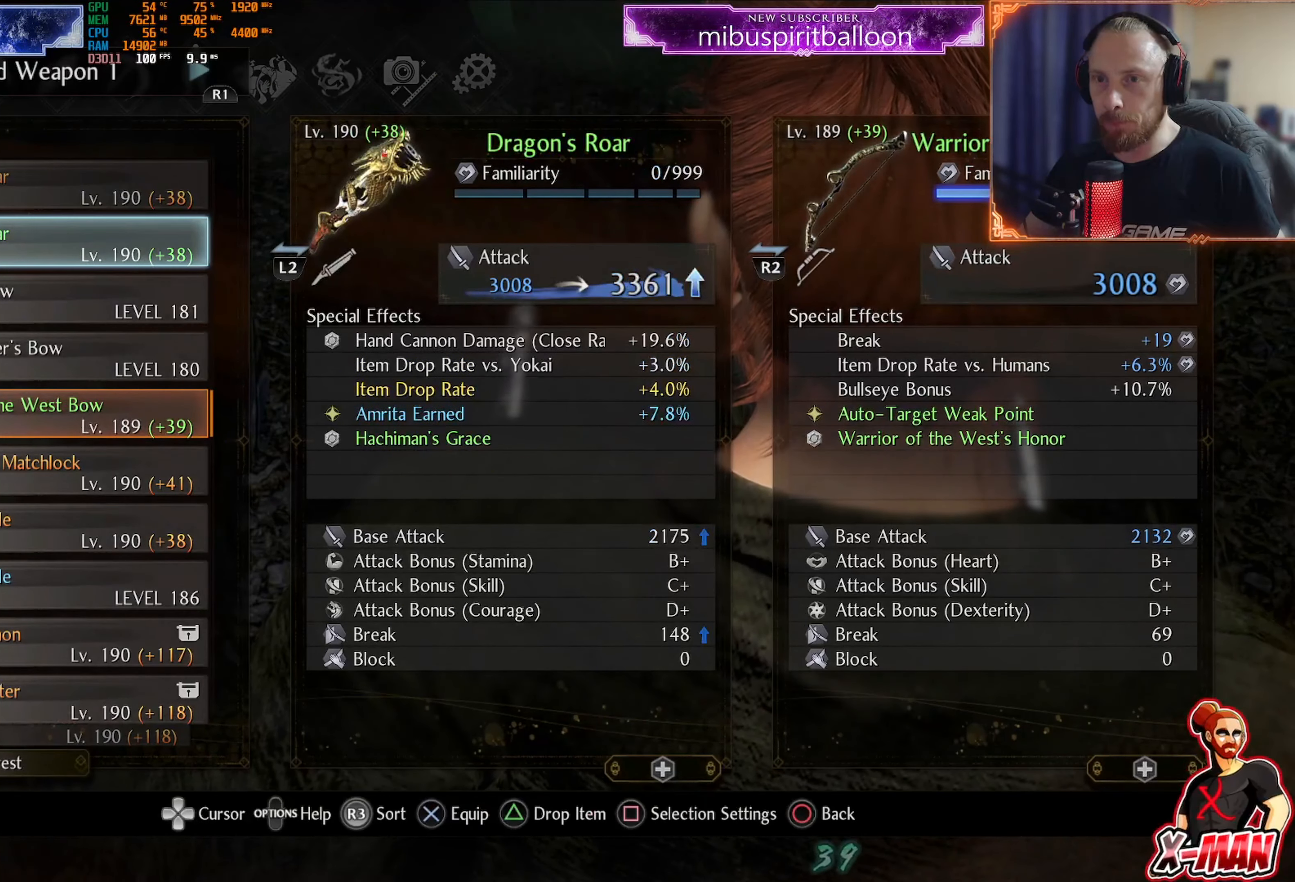
{"buttons": [], "left_stick": "center", "right_stick": "center", "events": [[300, "DPAD_UP", "down"], [400, "DPAD_UP", "up"]]}
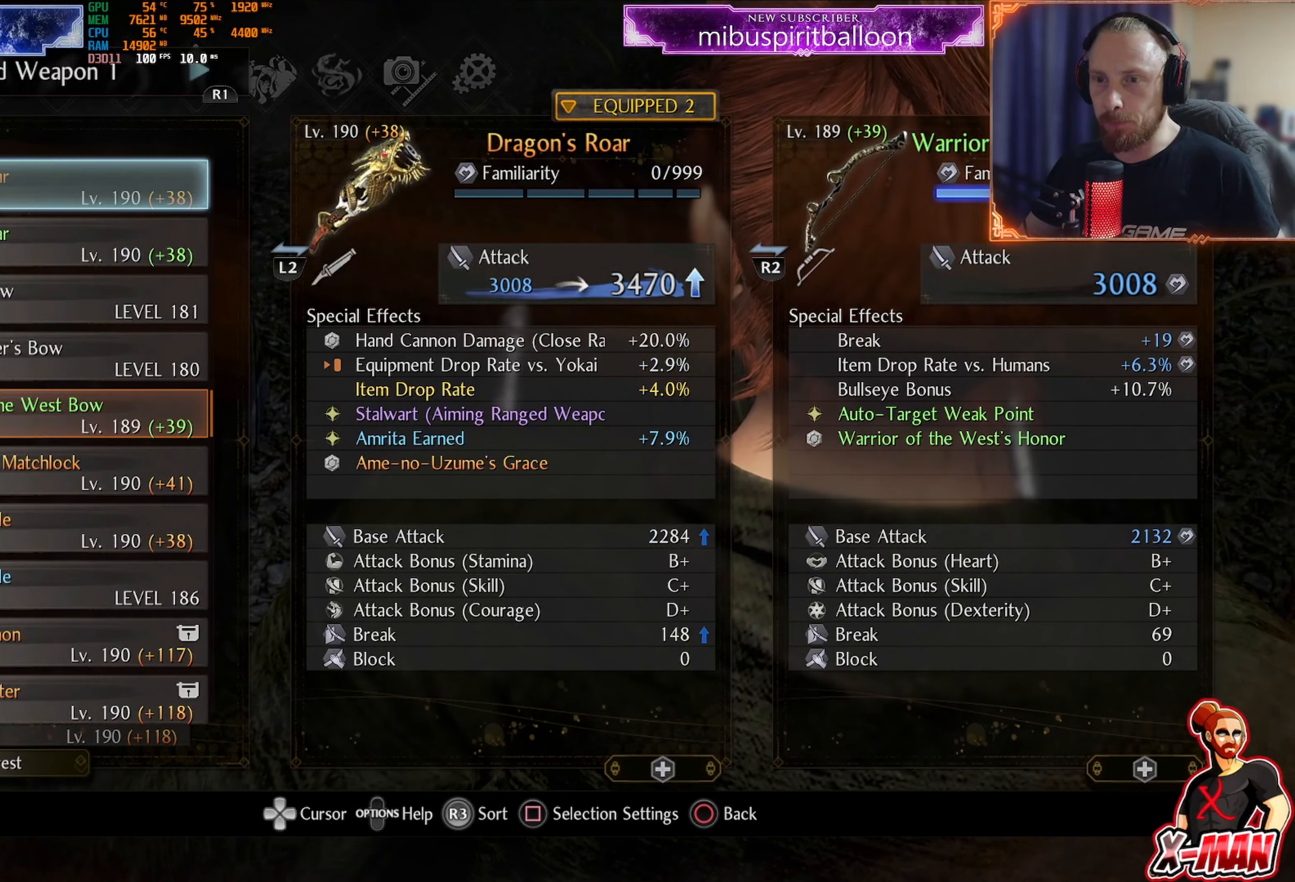
{"buttons": [], "left_stick": "center", "right_stick": "center", "events": [[117, "DPAD_DOWN", "down"], [217, "DPAD_DOWN", "up"], [368, "CIRCLE", "down"], [468, "CIRCLE", "up"]]}
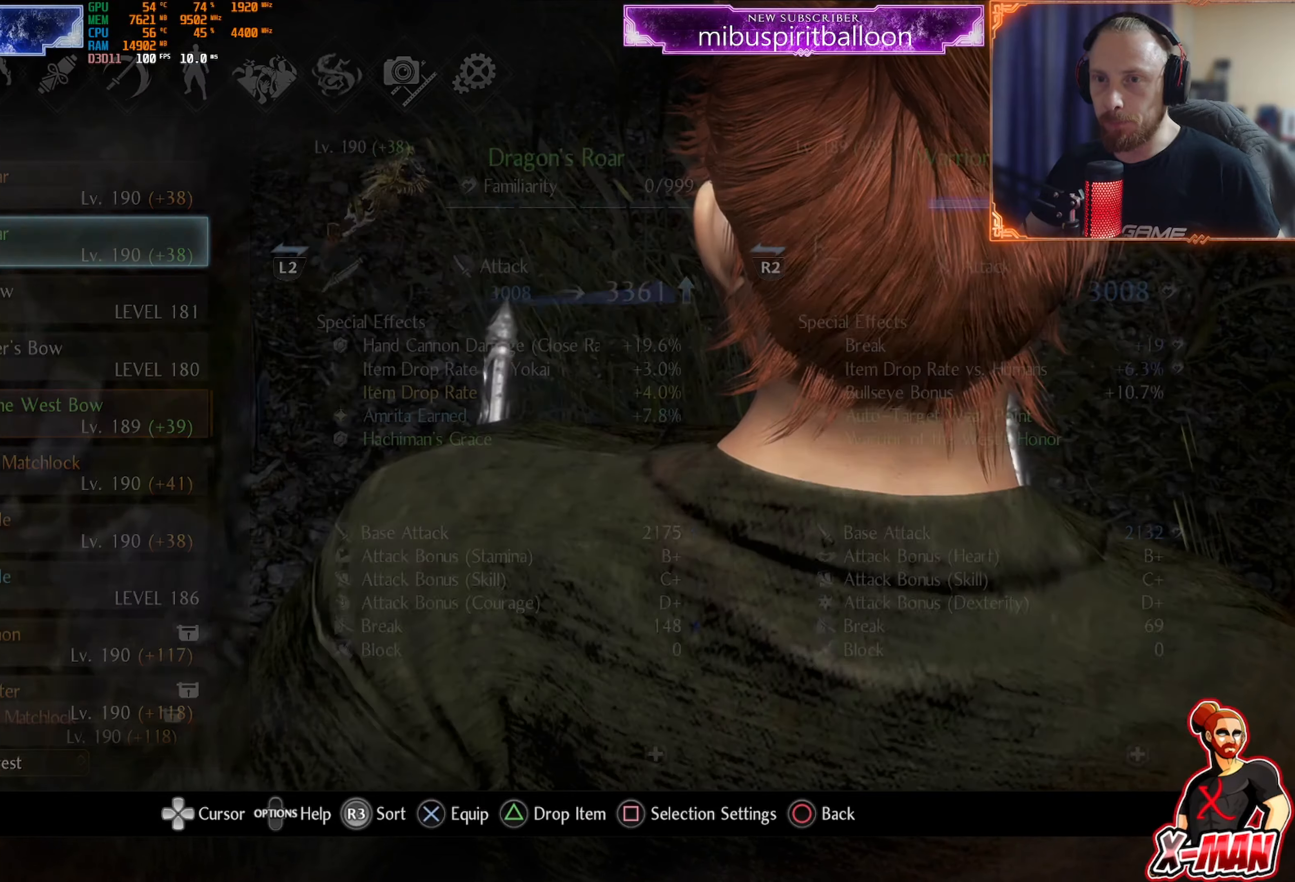
{"buttons": [], "left_stick": "center", "right_stick": "center", "events": [[367, "DPAD_DOWN", "down"], [484, "DPAD_DOWN", "up"]]}
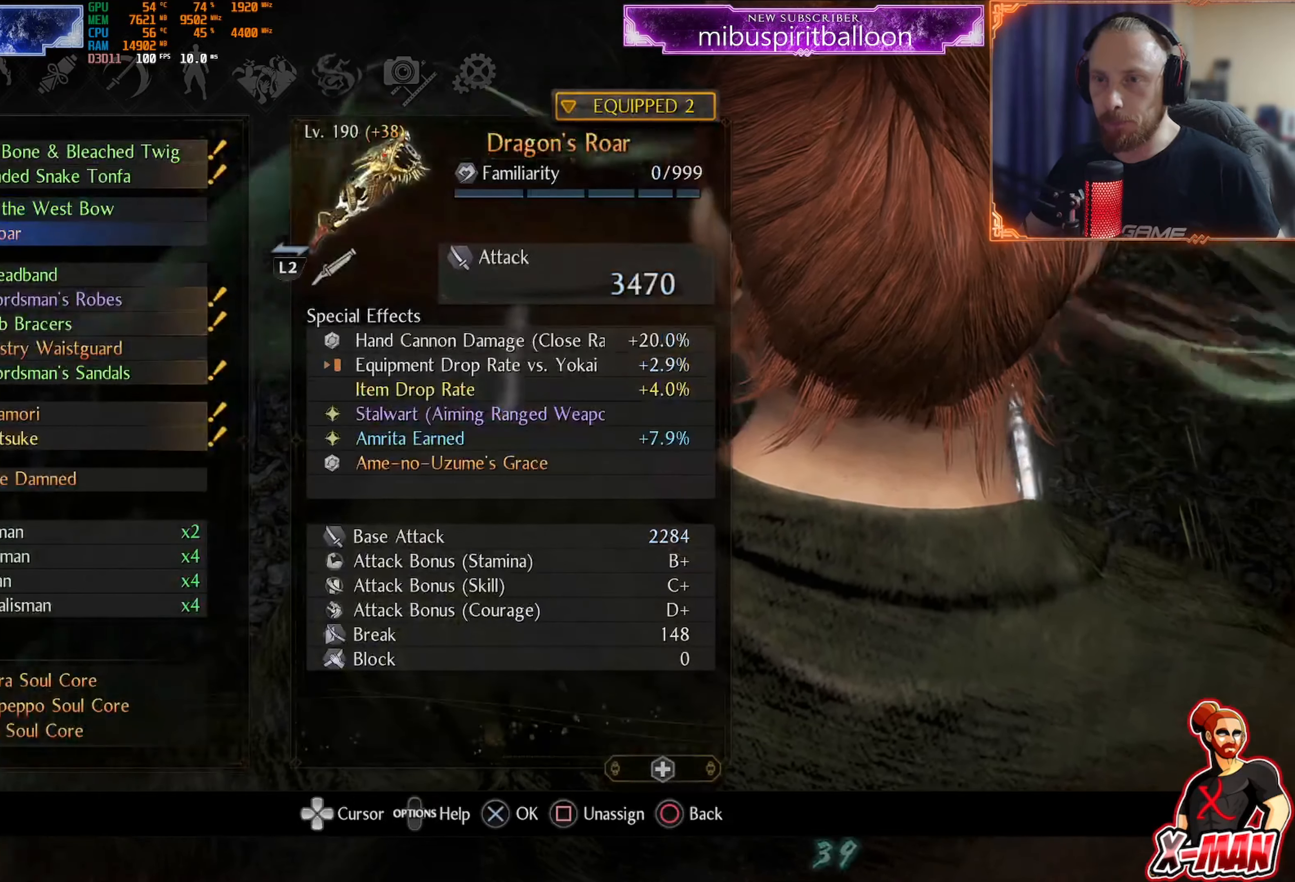
{"buttons": [], "left_stick": "center", "right_stick": "center", "events": [[117, "DPAD_DOWN", "down"], [217, "DPAD_DOWN", "up"], [283, "DPAD_DOWN", "down"], [384, "DPAD_DOWN", "up"]]}
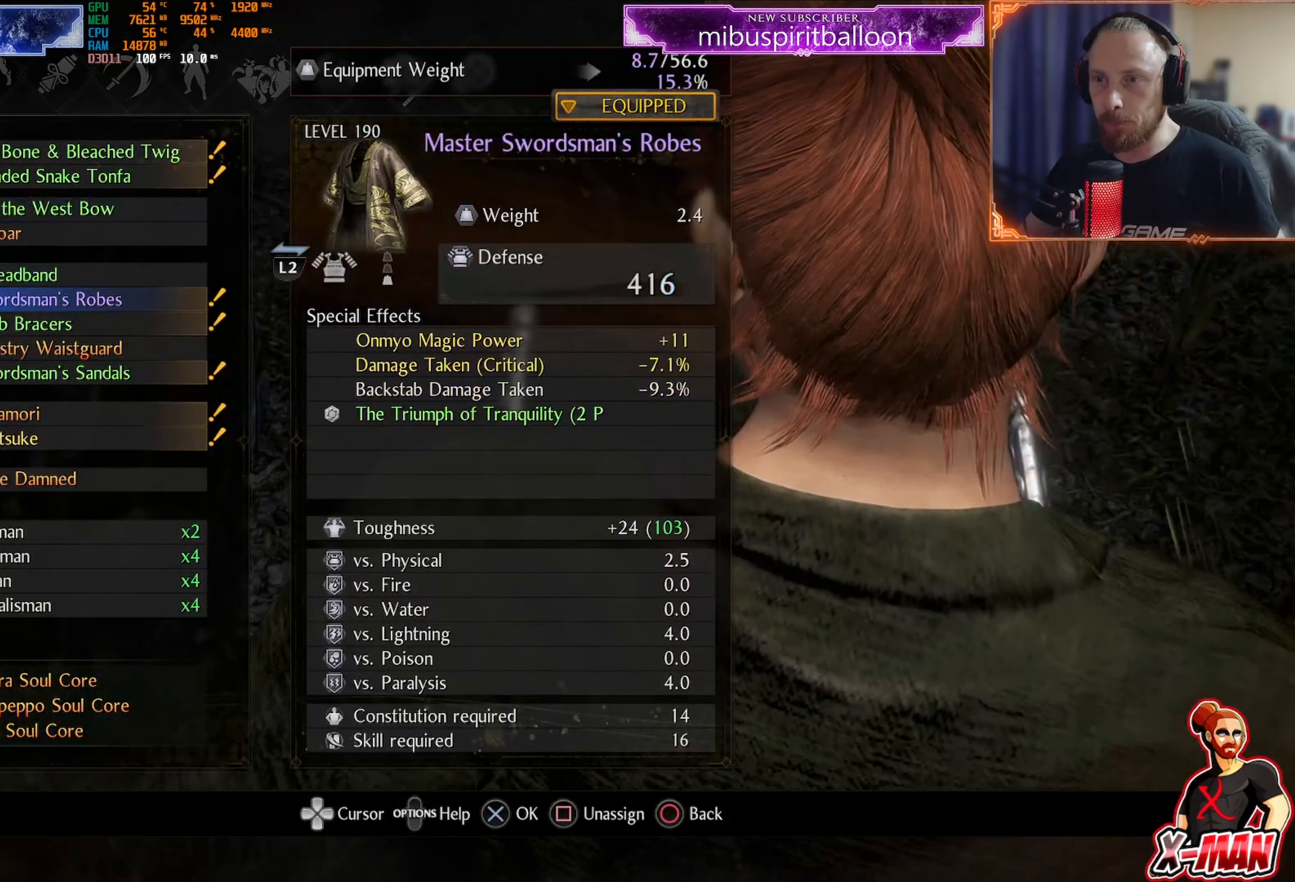
{"buttons": ["DPAD_UP"], "left_stick": "center", "right_stick": "center", "events": [[34, "CROSS", "down"], [167, "CROSS", "up"], [467, "DPAD_UP", "down"]]}
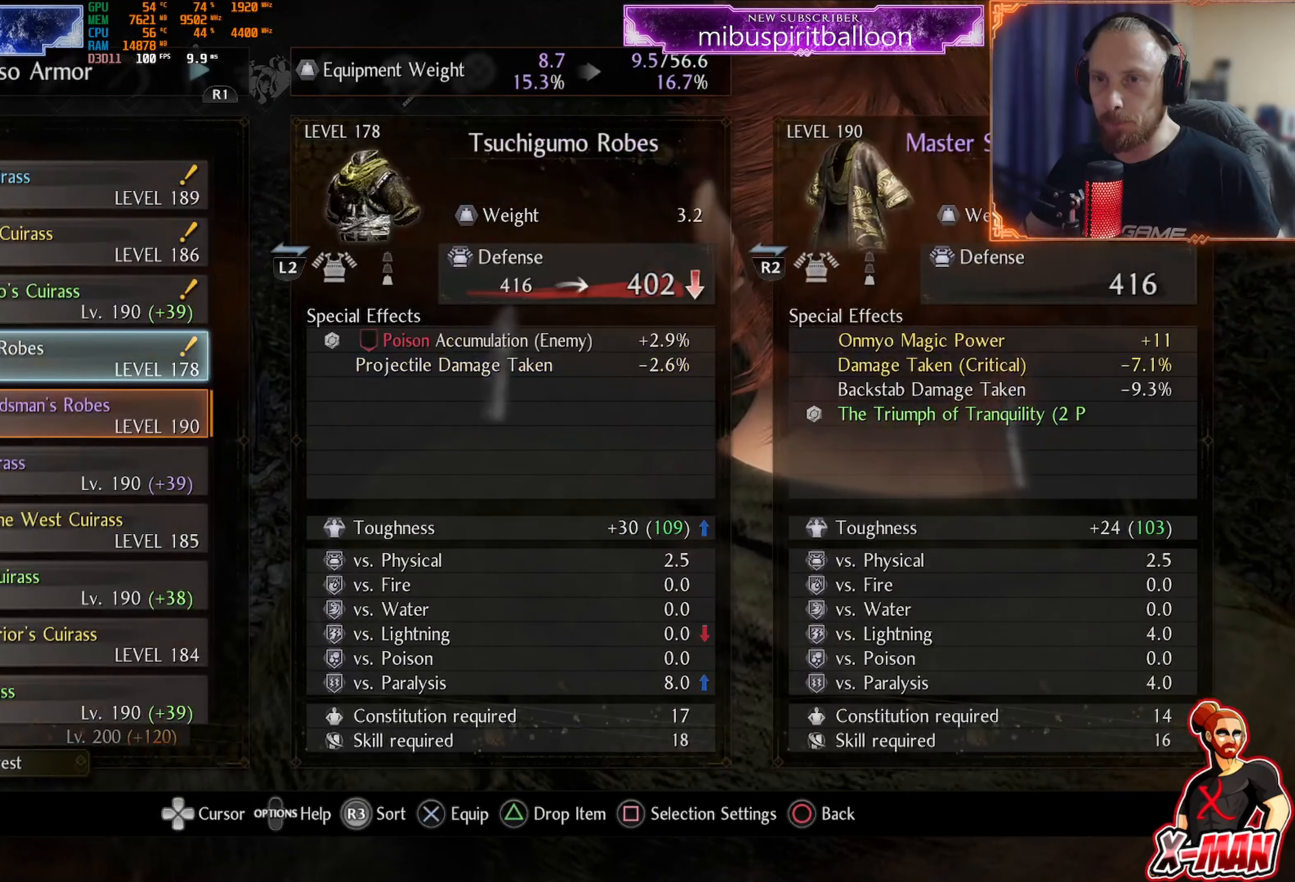
{"buttons": ["DPAD_UP"], "left_stick": "center", "right_stick": "center", "events": [[33, "DPAD_UP", "up"], [133, "DPAD_UP", "down"], [217, "DPAD_UP", "up"], [300, "DPAD_UP", "down"], [384, "DPAD_UP", "up"], [467, "DPAD_UP", "down"]]}
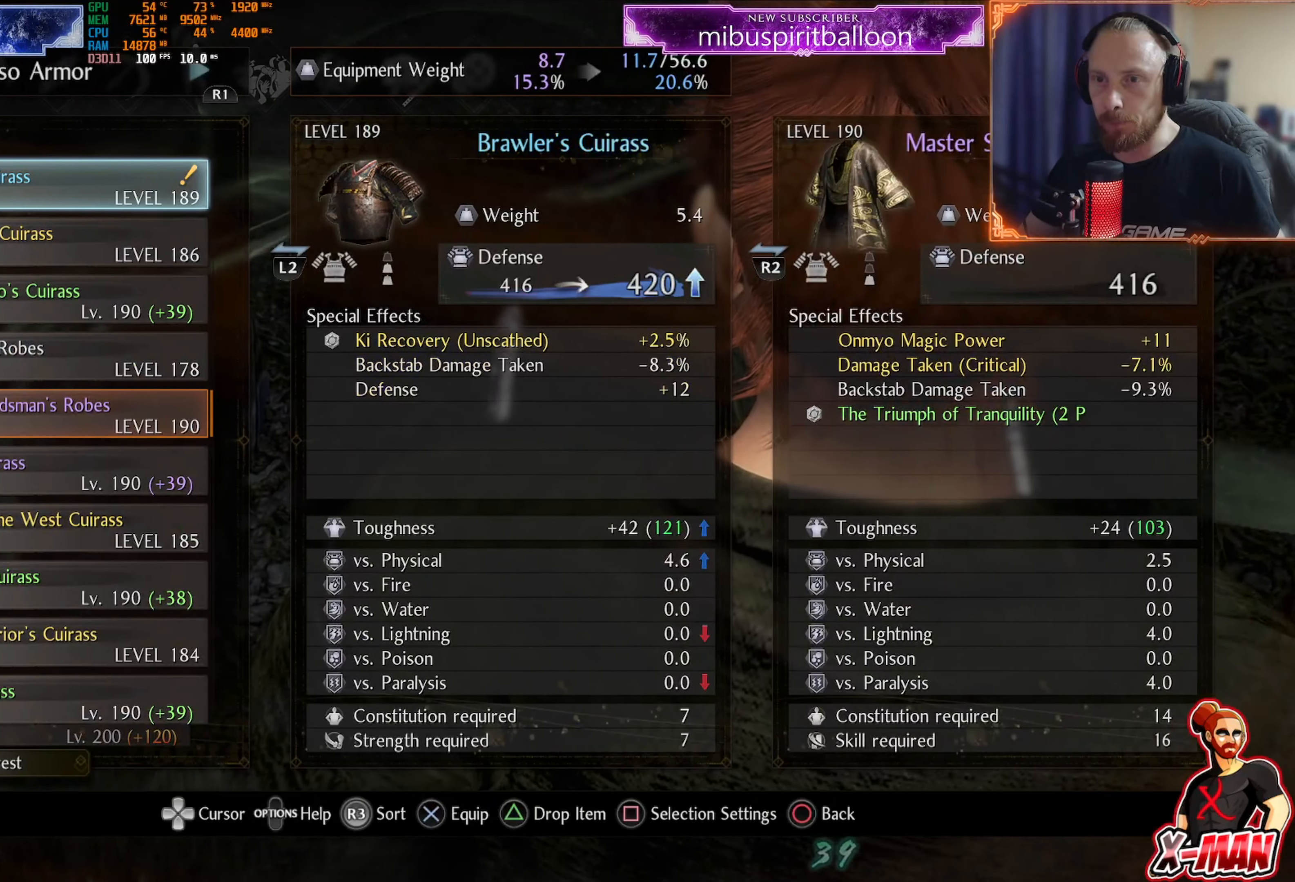
{"buttons": [], "left_stick": "center", "right_stick": "center", "events": [[50, "DPAD_UP", "up"], [351, "CIRCLE", "down"], [434, "CIRCLE", "up"]]}
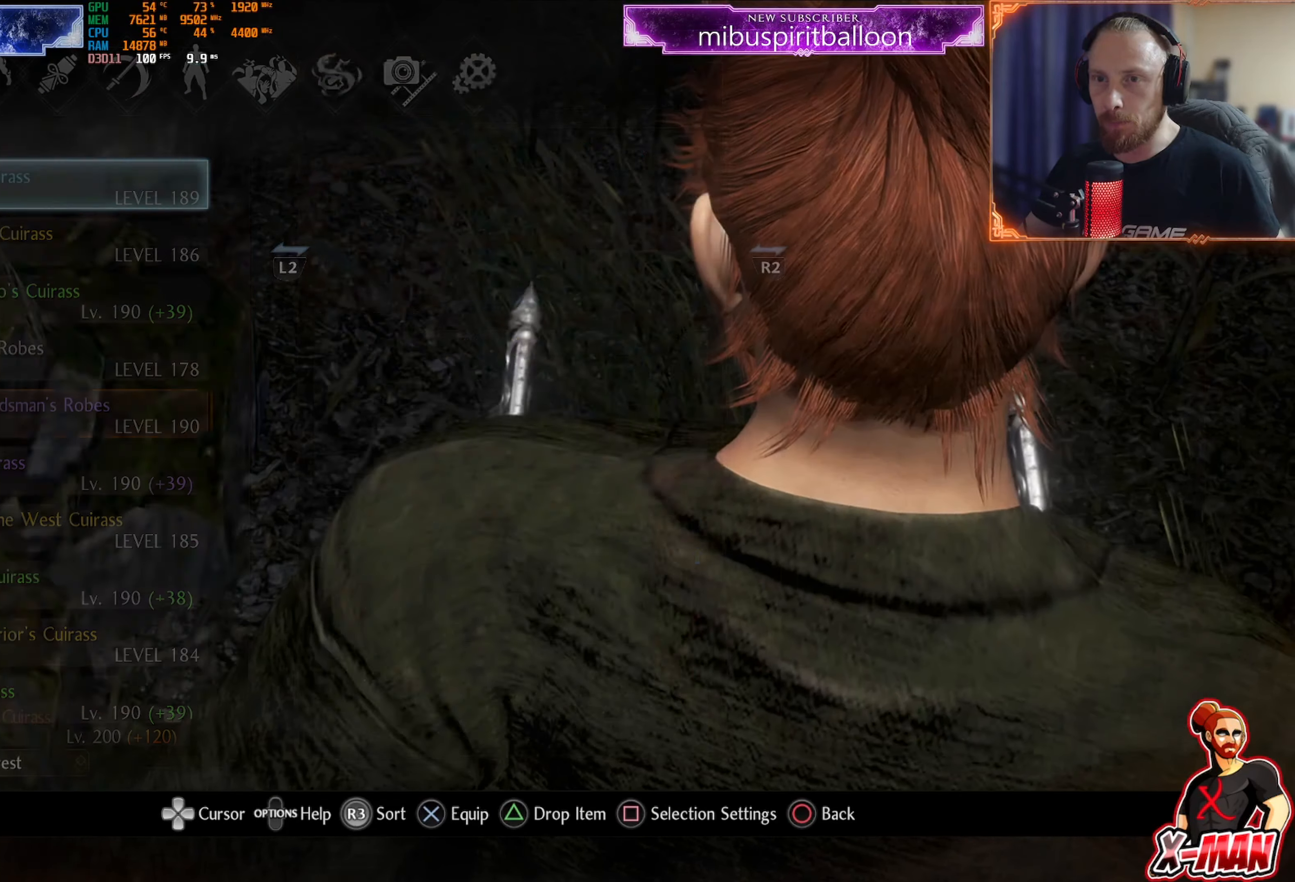
{"buttons": [], "left_stick": "center", "right_stick": "center", "events": [[167, "DPAD_DOWN", "down"], [250, "DPAD_DOWN", "up"], [333, "DPAD_DOWN", "down"], [450, "DPAD_DOWN", "up"]]}
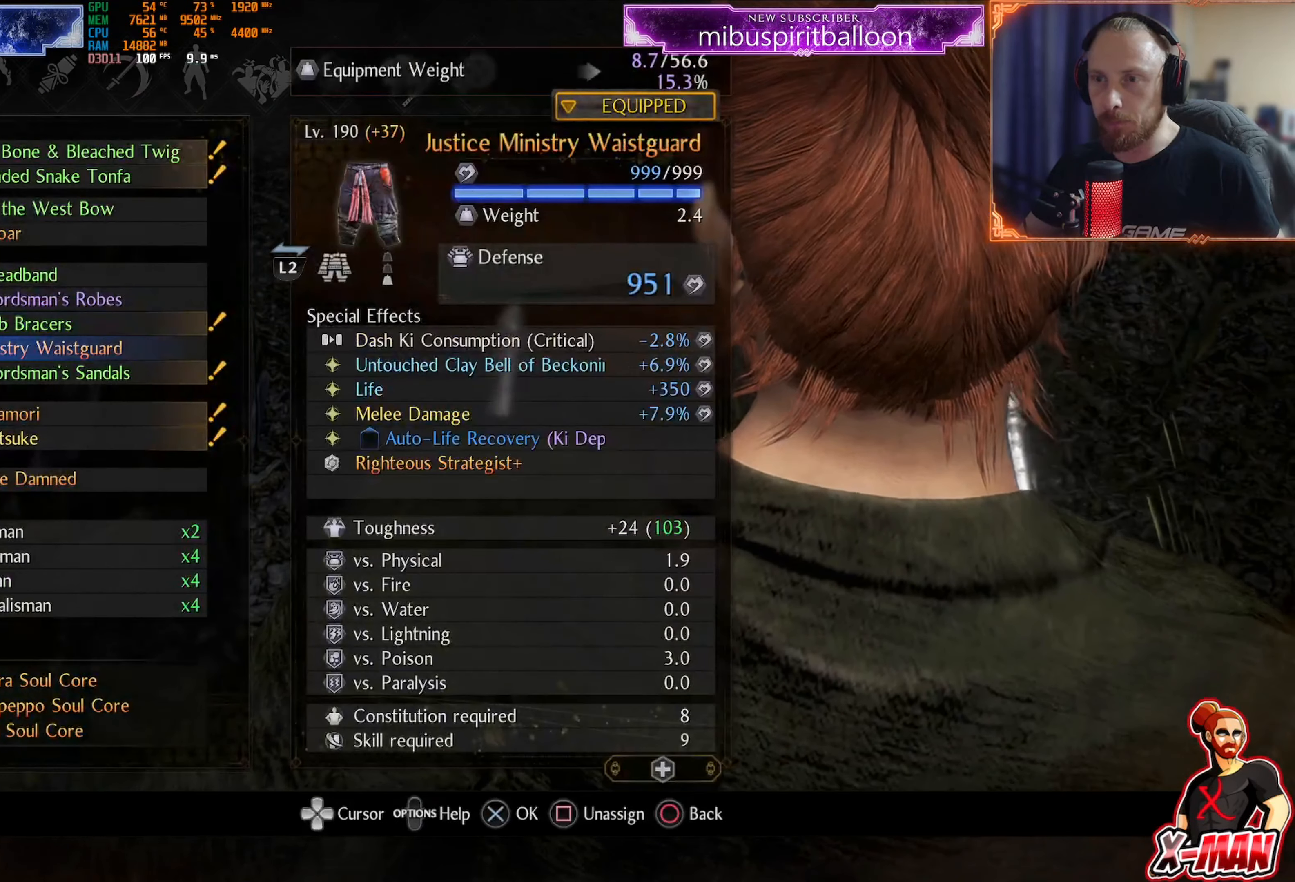
{"buttons": [], "left_stick": "center", "right_stick": "center", "events": [[117, "DPAD_UP", "down"], [201, "DPAD_UP", "up"], [234, "CROSS", "down"], [367, "CROSS", "up"]]}
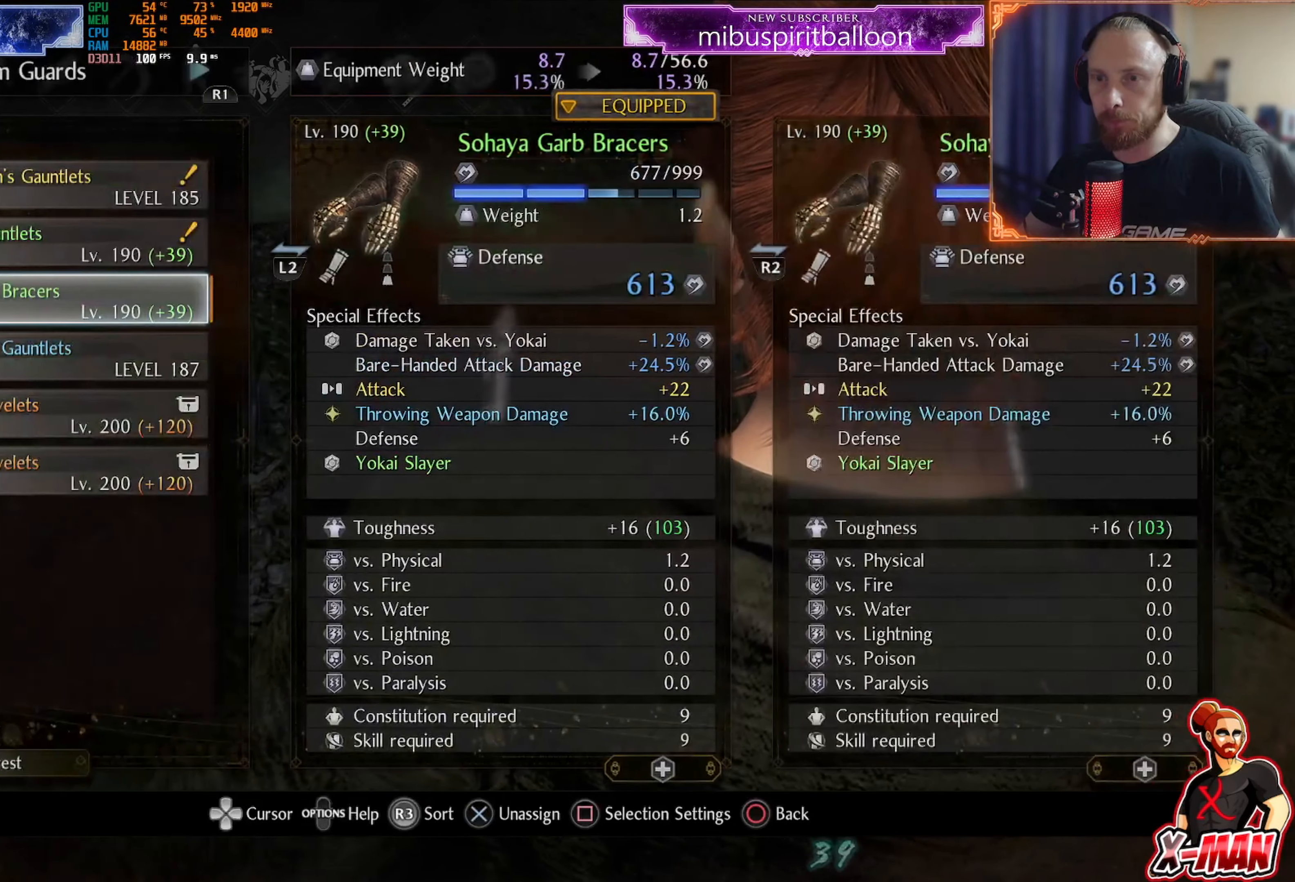
{"buttons": ["DPAD_UP"], "left_stick": "center", "right_stick": "center", "events": [[283, "DPAD_UP", "down"], [367, "DPAD_UP", "up"], [450, "DPAD_UP", "down"]]}
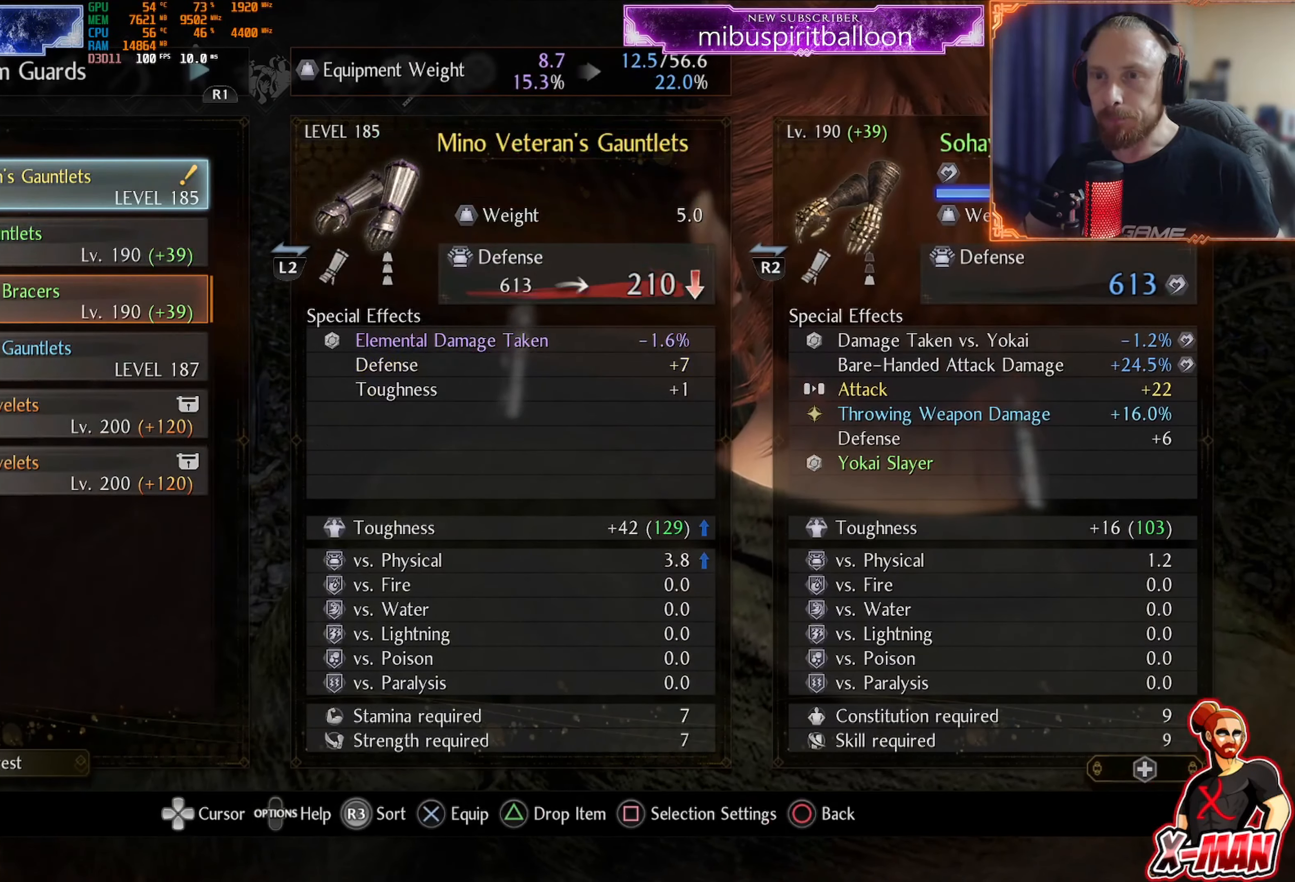
{"buttons": ["DPAD_DOWN"], "left_stick": "center", "right_stick": "center", "events": [[34, "DPAD_UP", "up"], [150, "CIRCLE", "down"], [217, "CIRCLE", "up"], [484, "DPAD_DOWN", "down"]]}
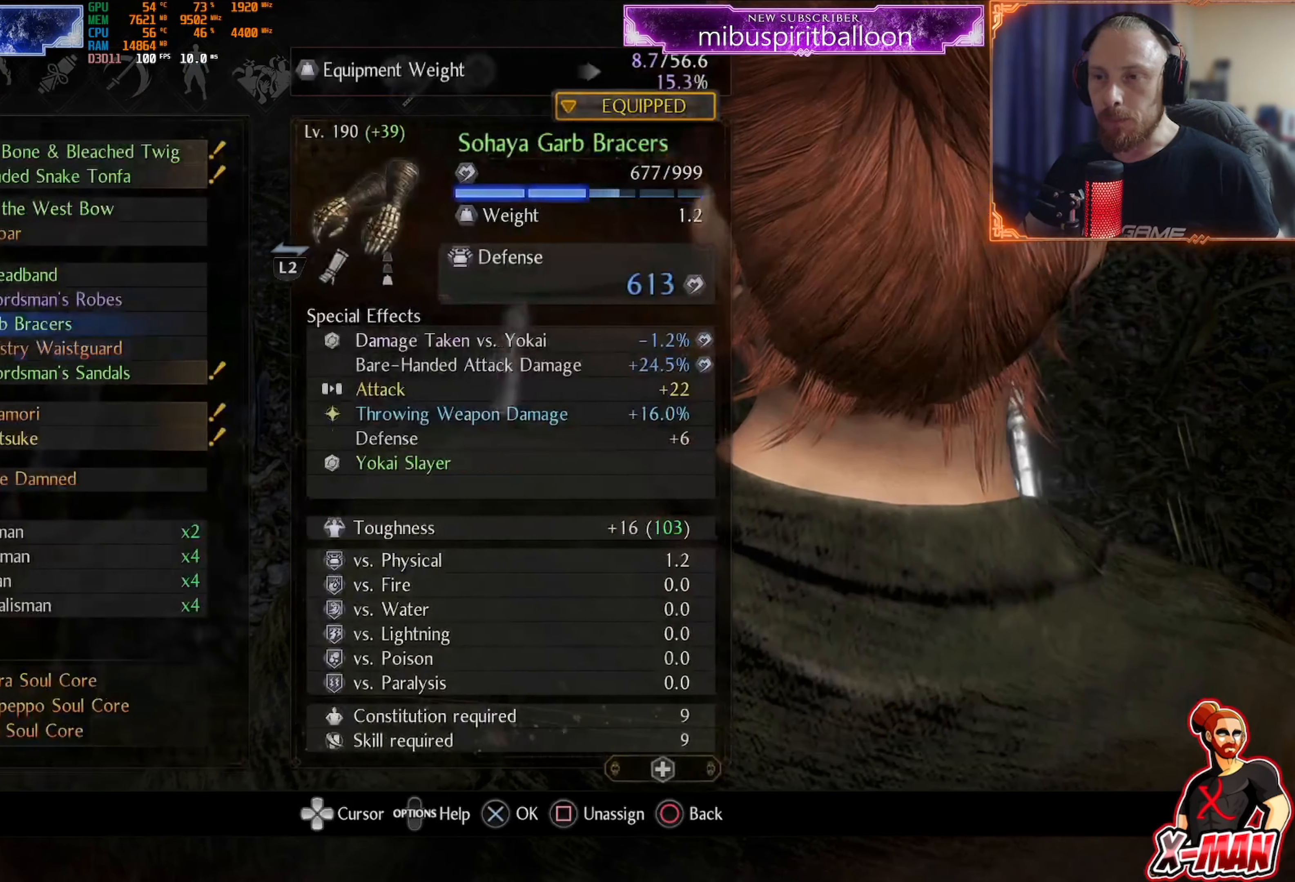
{"buttons": [], "left_stick": "center", "right_stick": "center", "events": [[67, "DPAD_DOWN", "up"], [133, "DPAD_DOWN", "down"], [233, "DPAD_DOWN", "up"], [434, "DPAD_UP", "down"], [501, "DPAD_UP", "up"]]}
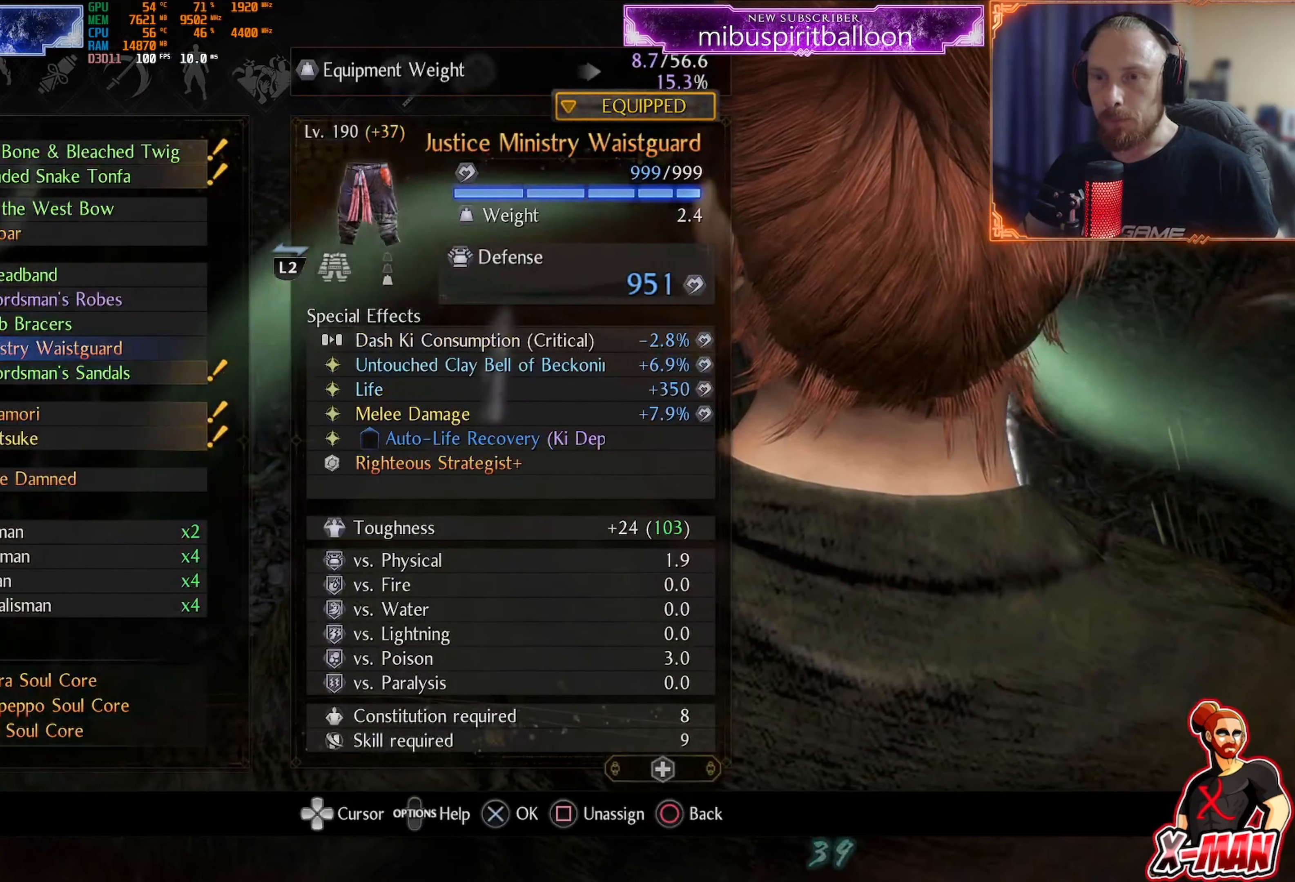
{"buttons": [], "left_stick": "center", "right_stick": "center"}
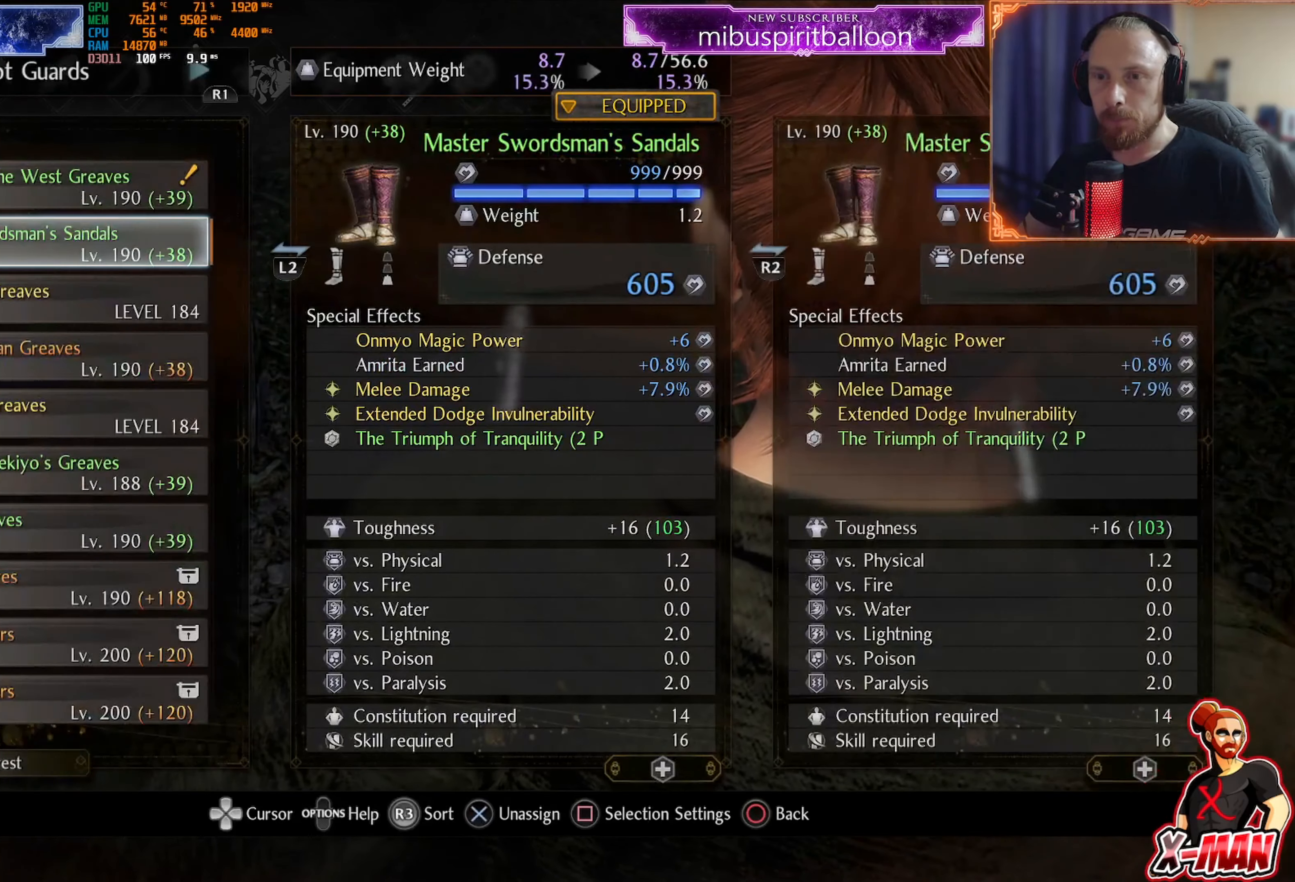
{"buttons": ["CIRCLE"], "left_stick": "center", "right_stick": "center", "events": [[83, "DPAD_LEFT", "down"], [167, "DPAD_LEFT", "up"], [417, "CIRCLE", "down"]]}
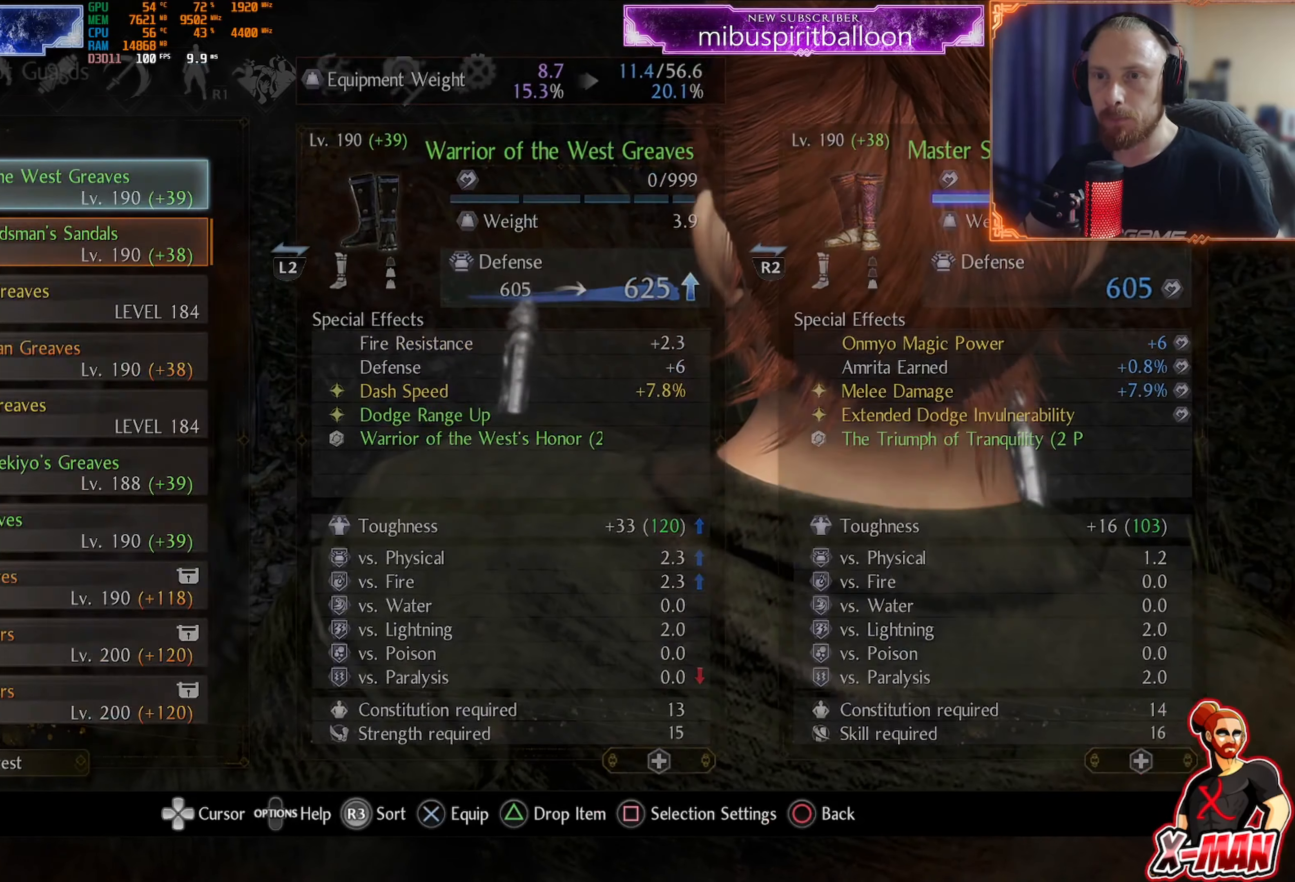
{"buttons": [], "left_stick": "center", "right_stick": "center", "events": [[16, "CIRCLE", "up"], [250, "DPAD_UP", "down"], [317, "DPAD_UP", "up"], [433, "DPAD_UP", "down"], [500, "DPAD_UP", "up"]]}
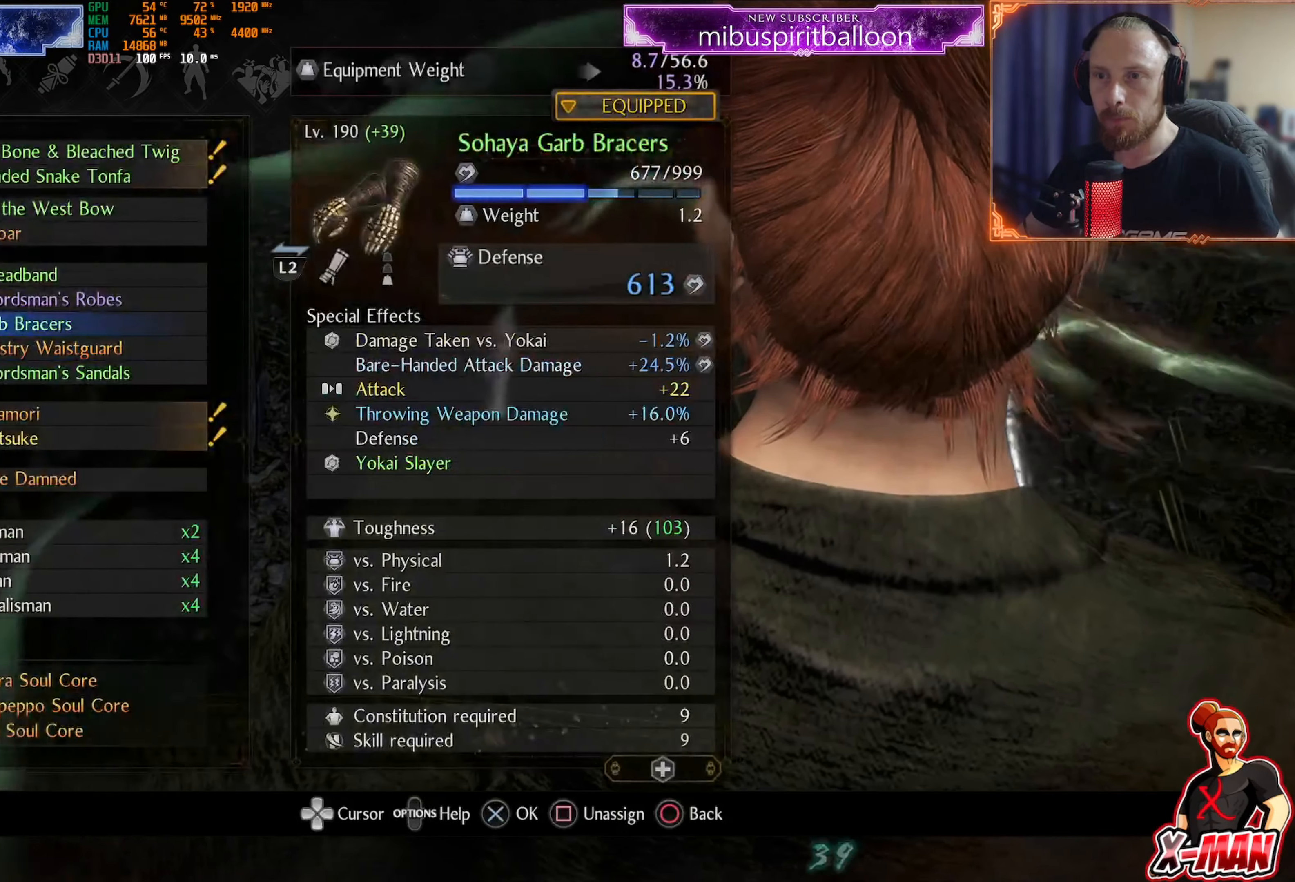
{"buttons": ["DPAD_UP"], "left_stick": "center", "right_stick": "center", "events": [[100, "DPAD_UP", "down"], [184, "DPAD_UP", "up"], [267, "DPAD_UP", "down"], [434, "DPAD_UP", "up"], [501, "DPAD_UP", "down"]]}
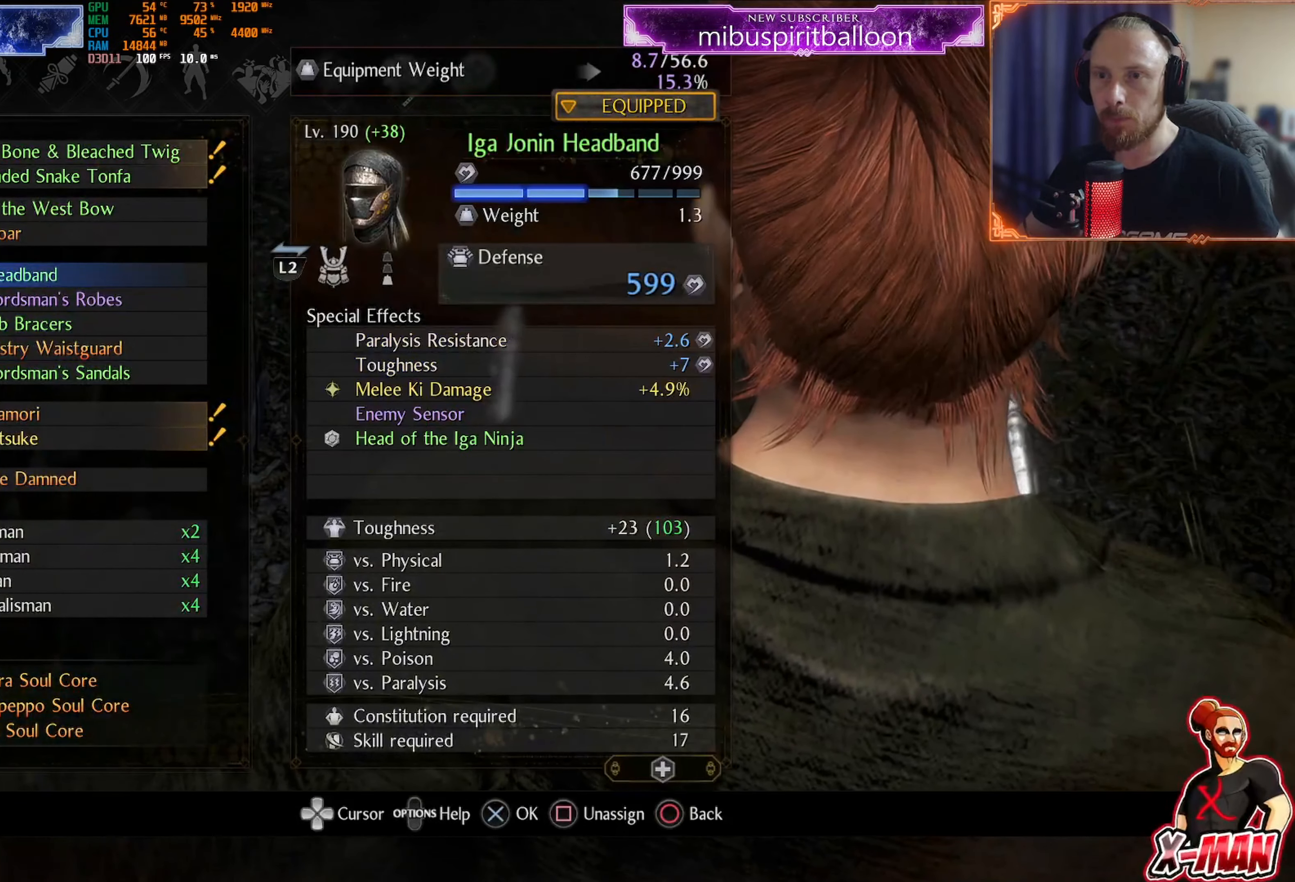
{"buttons": [], "left_stick": "center", "right_stick": "center", "events": [[100, "DPAD_UP", "up"], [166, "DPAD_UP", "down"], [250, "DPAD_UP", "up"], [333, "DPAD_UP", "down"], [433, "DPAD_UP", "up"]]}
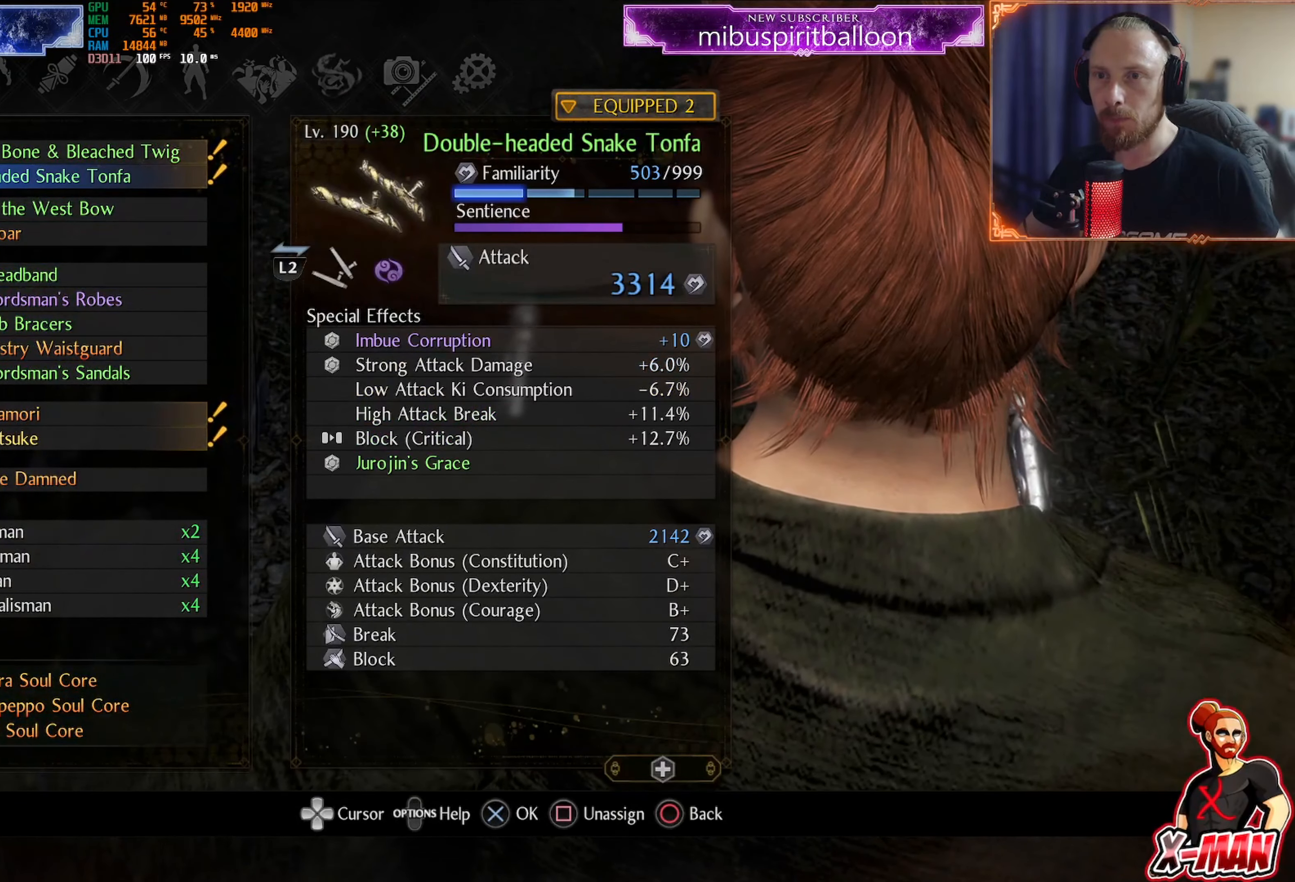
{"buttons": [], "left_stick": "center", "right_stick": "center", "events": [[67, "CROSS", "down"], [184, "CROSS", "up"], [300, "DPAD_LEFT", "down"], [384, "DPAD_LEFT", "up"]]}
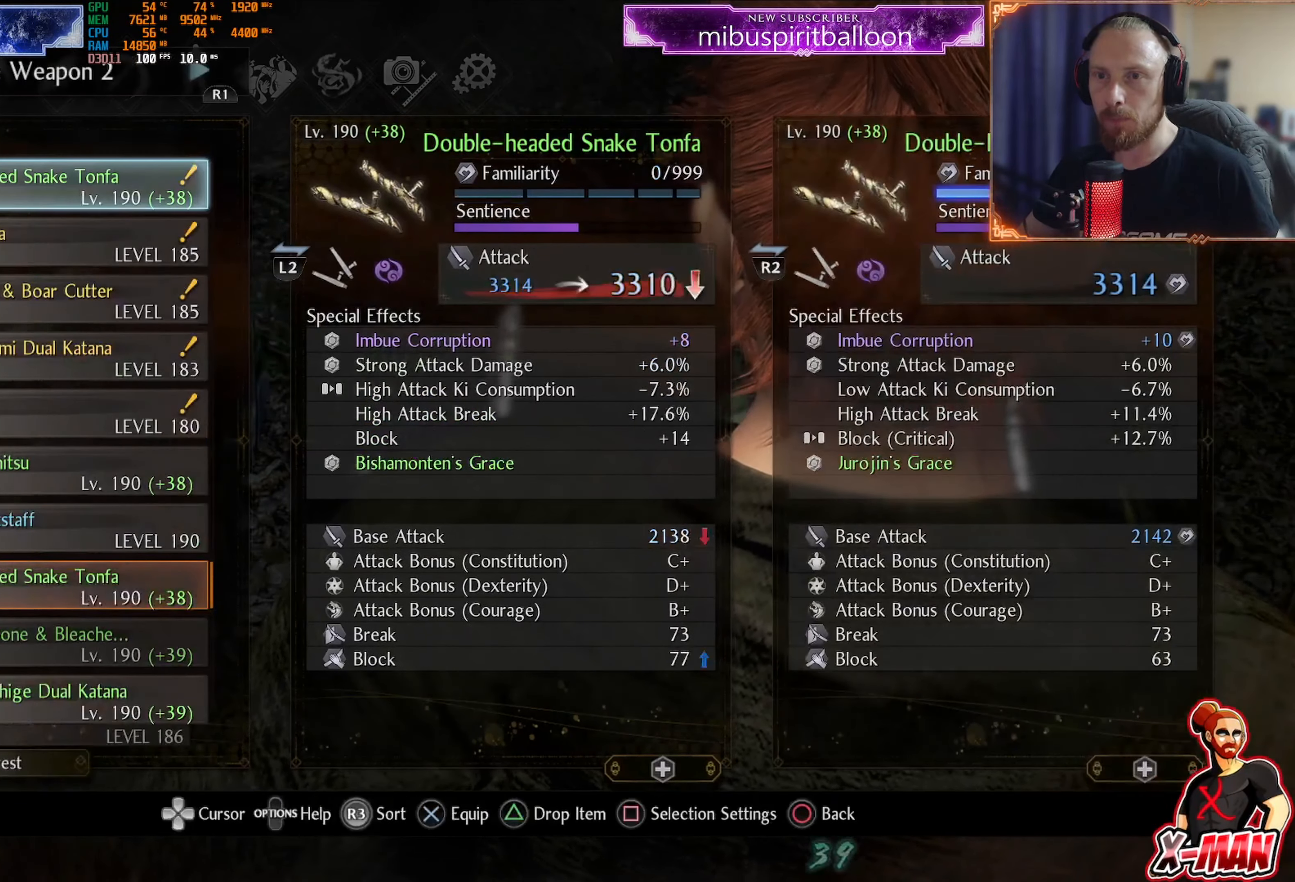
{"buttons": ["DPAD_UP"], "left_stick": "center", "right_stick": "center", "events": [[216, "DPAD_DOWN", "down"], [300, "DPAD_DOWN", "up"], [433, "DPAD_UP", "down"]]}
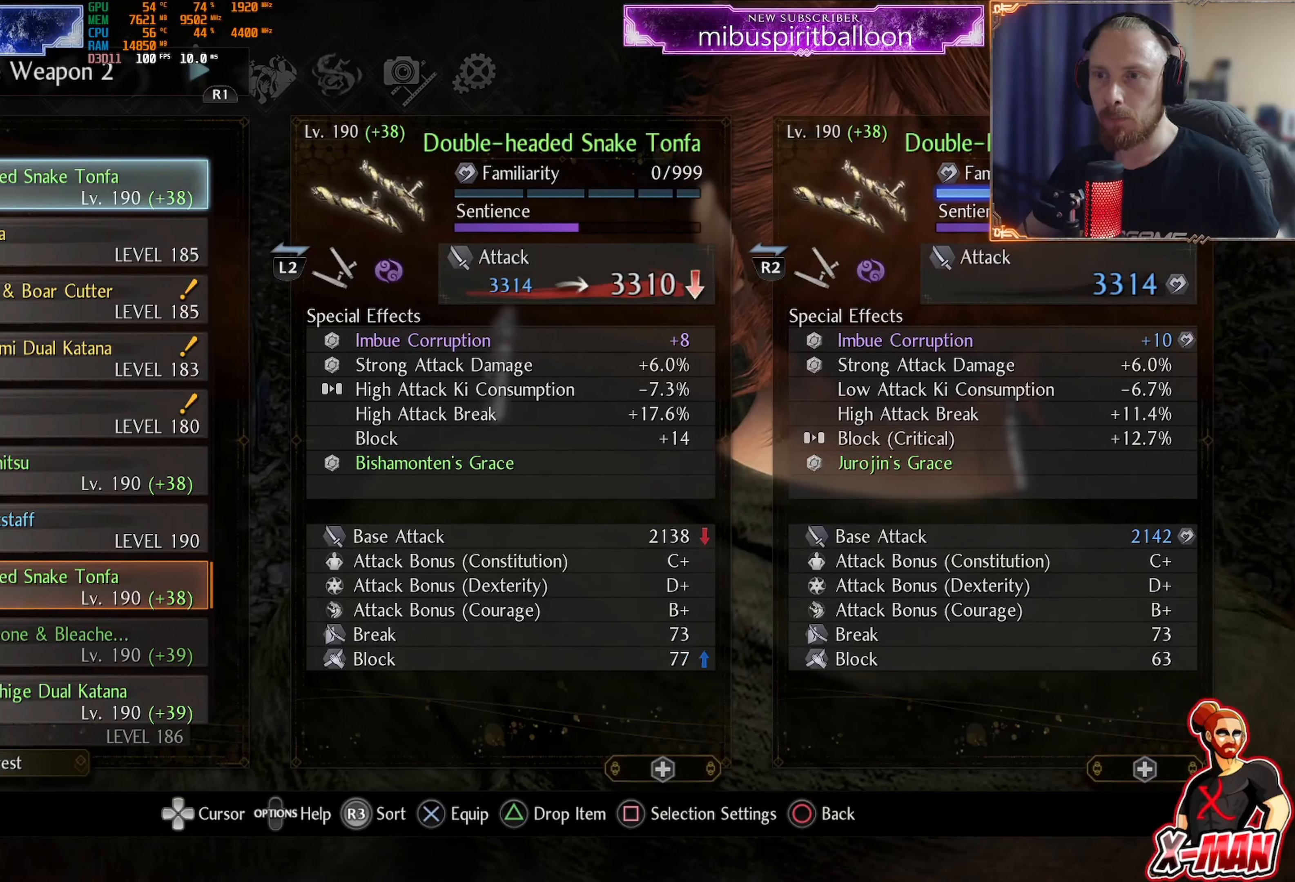
{"buttons": [], "left_stick": "center", "right_stick": "center", "events": [[33, "DPAD_UP", "up"]]}
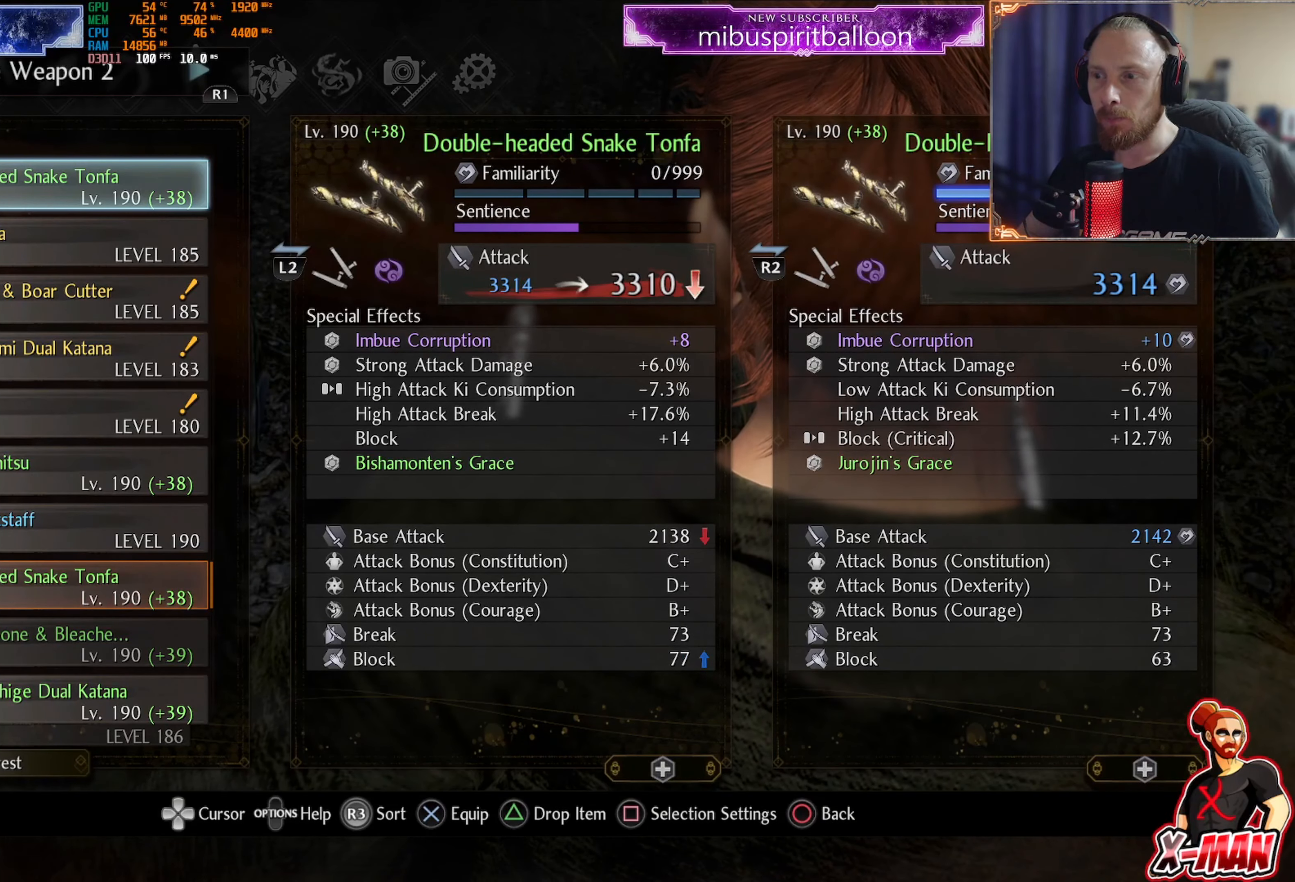
{"buttons": [], "left_stick": "center", "right_stick": "center", "events": [[166, "CIRCLE", "down"], [283, "CIRCLE", "up"]]}
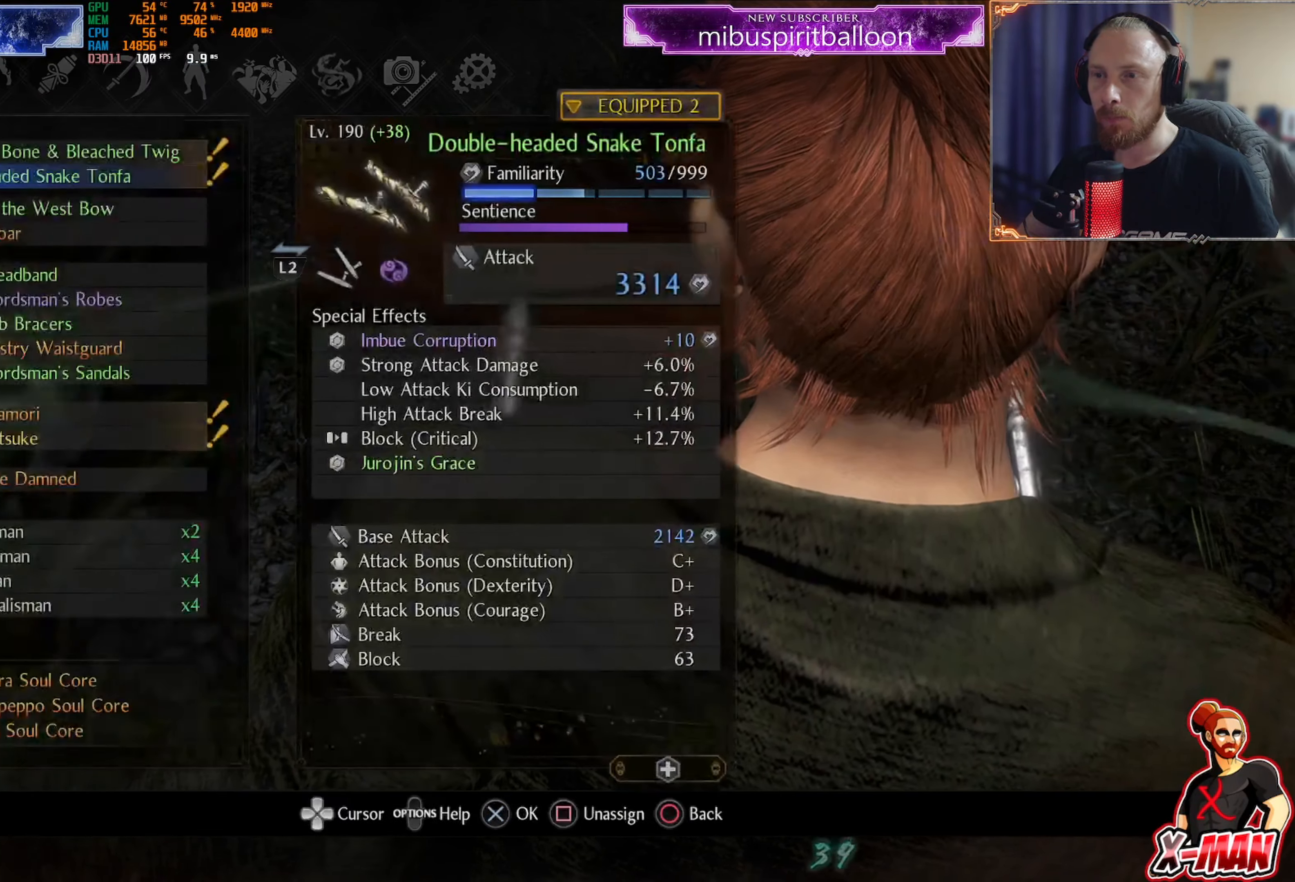
{"buttons": [], "left_stick": "center", "right_stick": "center", "events": [[300, "DPAD_UP", "down"], [400, "DPAD_UP", "up"]]}
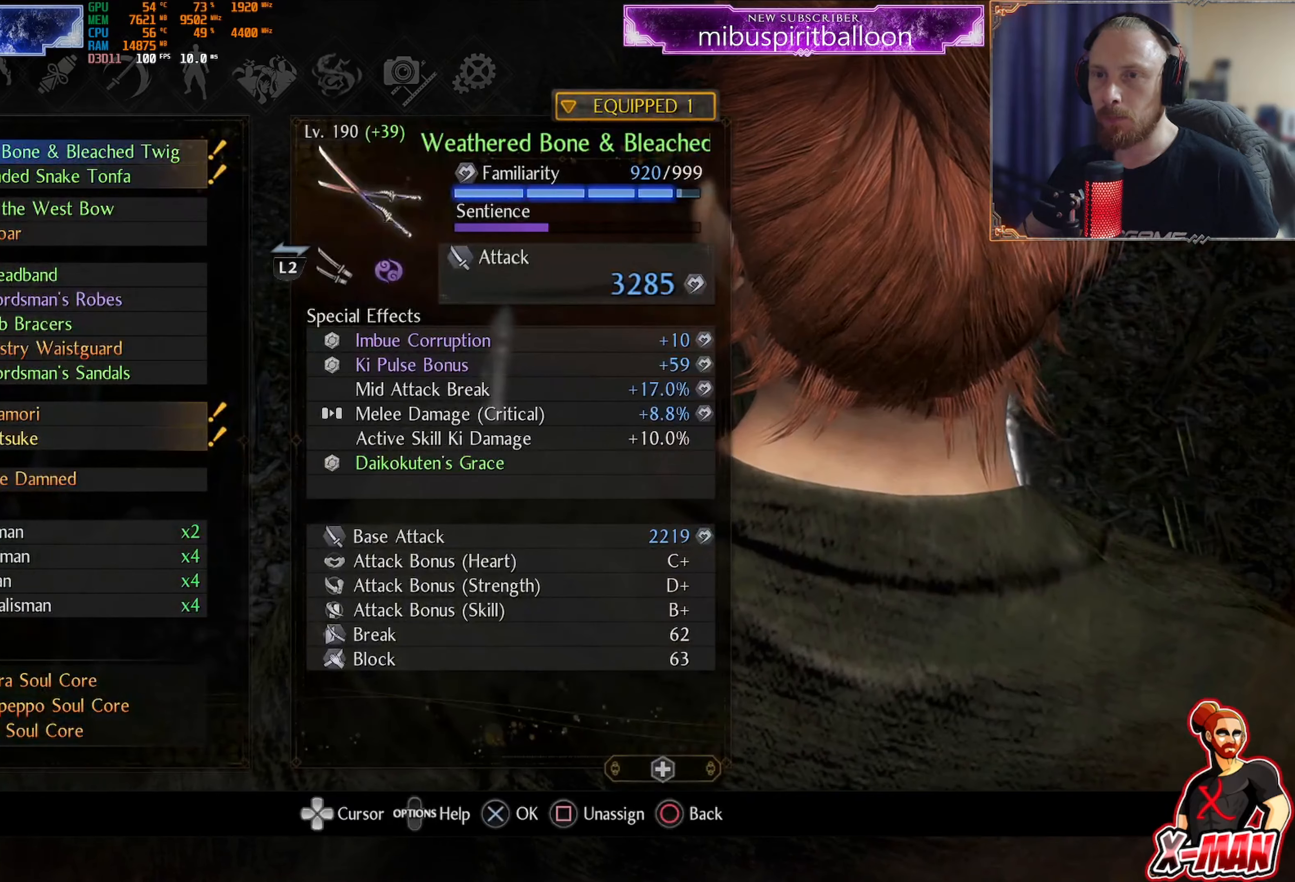
{"buttons": [], "left_stick": "center", "right_stick": "center"}
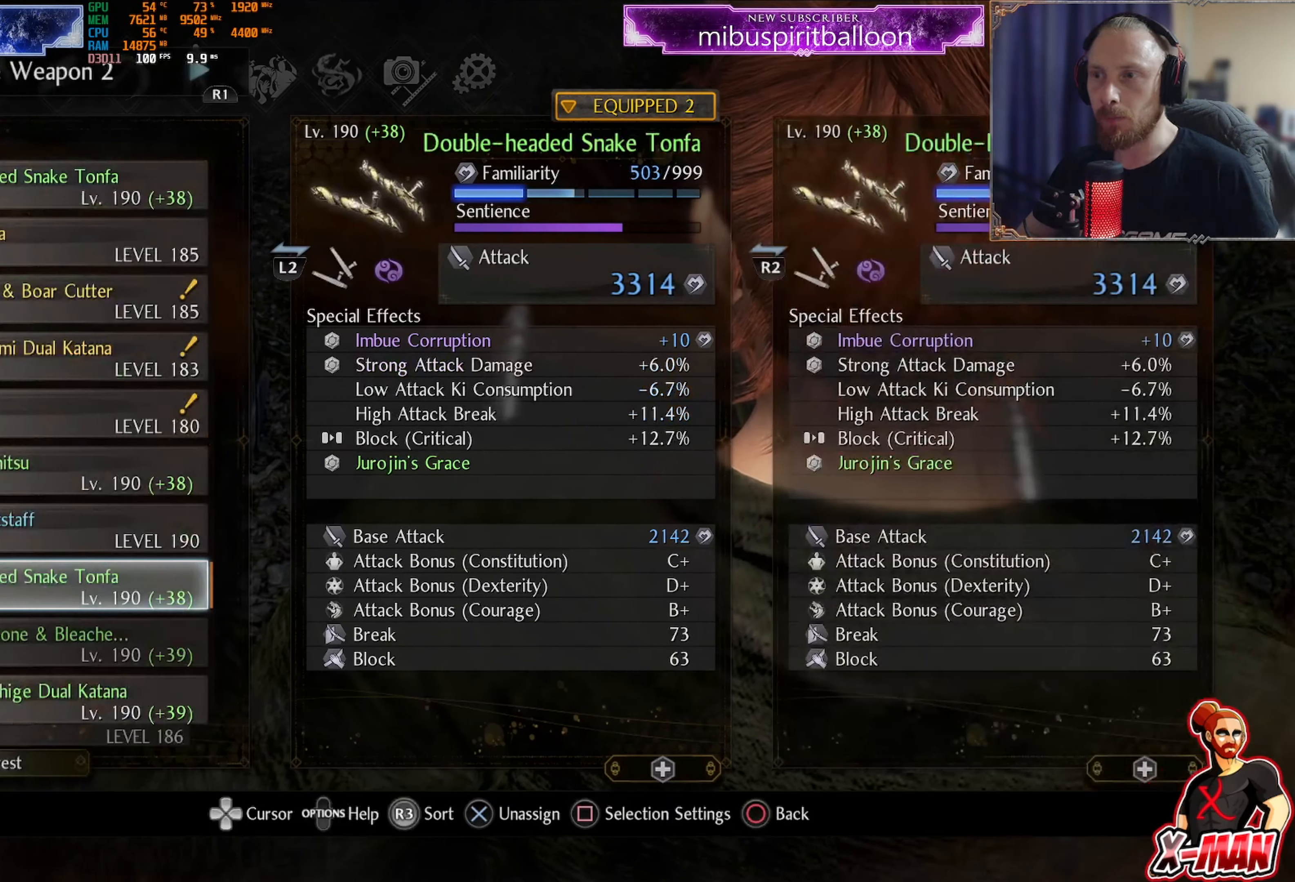
{"buttons": [], "left_stick": "center", "right_stick": "center", "events": [[50, "DPAD_LEFT", "down"], [150, "DPAD_LEFT", "up"]]}